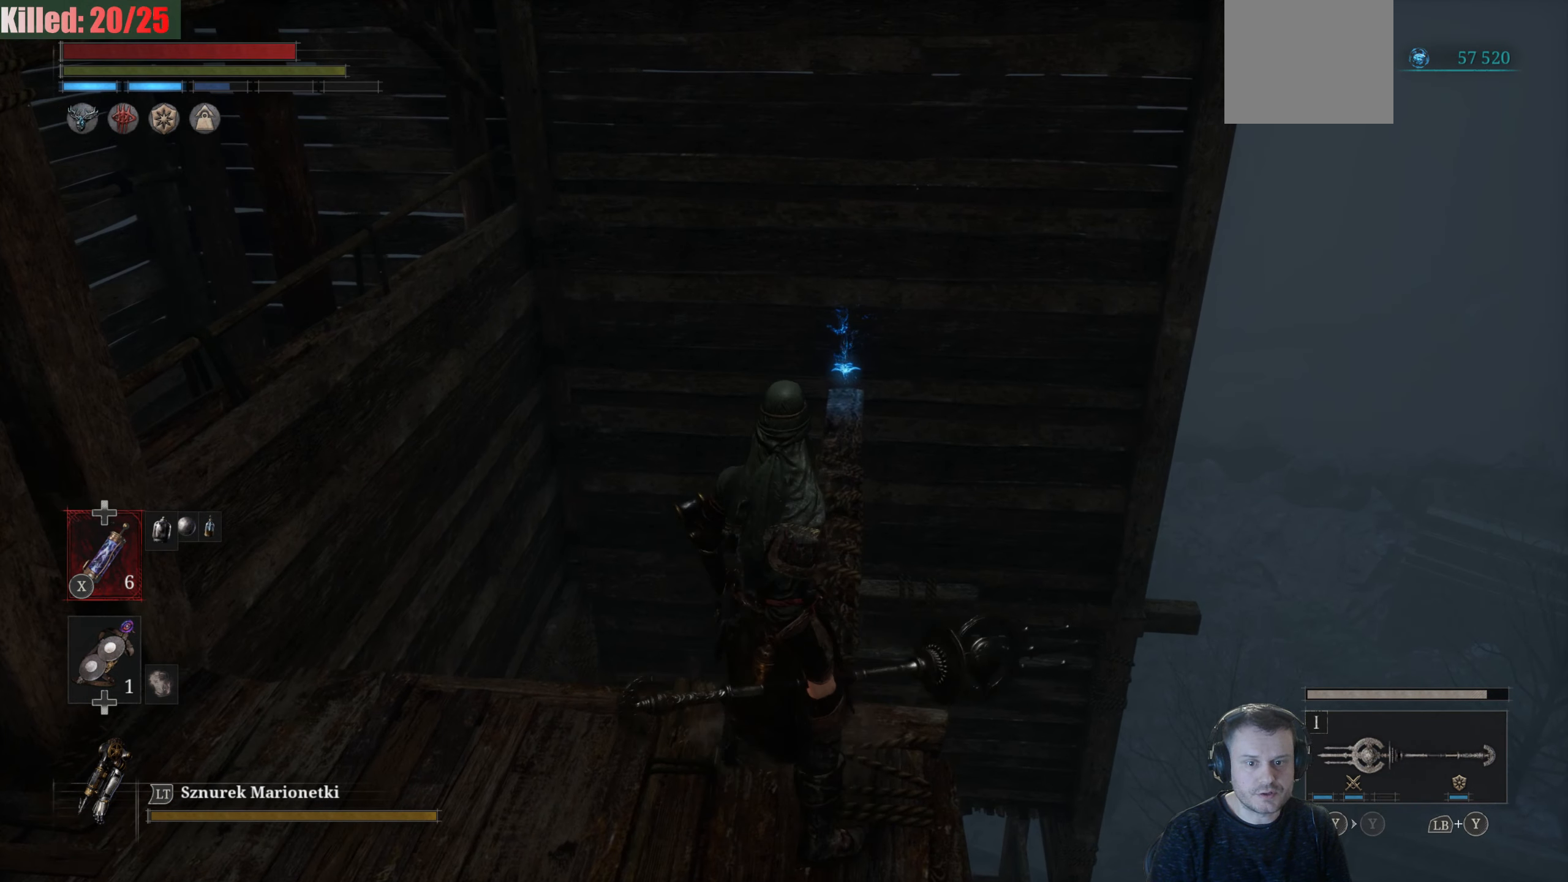
Gameplay with a controller (Xbox layout); each line is a JSON object with the inputs held at the frame after it. "events" lists button and stick changes between this image and that frame as [ms after this image, input, new state], when the widget could be followed in between.
{"buttons": [], "left_stick": "up", "right_stick": "center", "events": []}
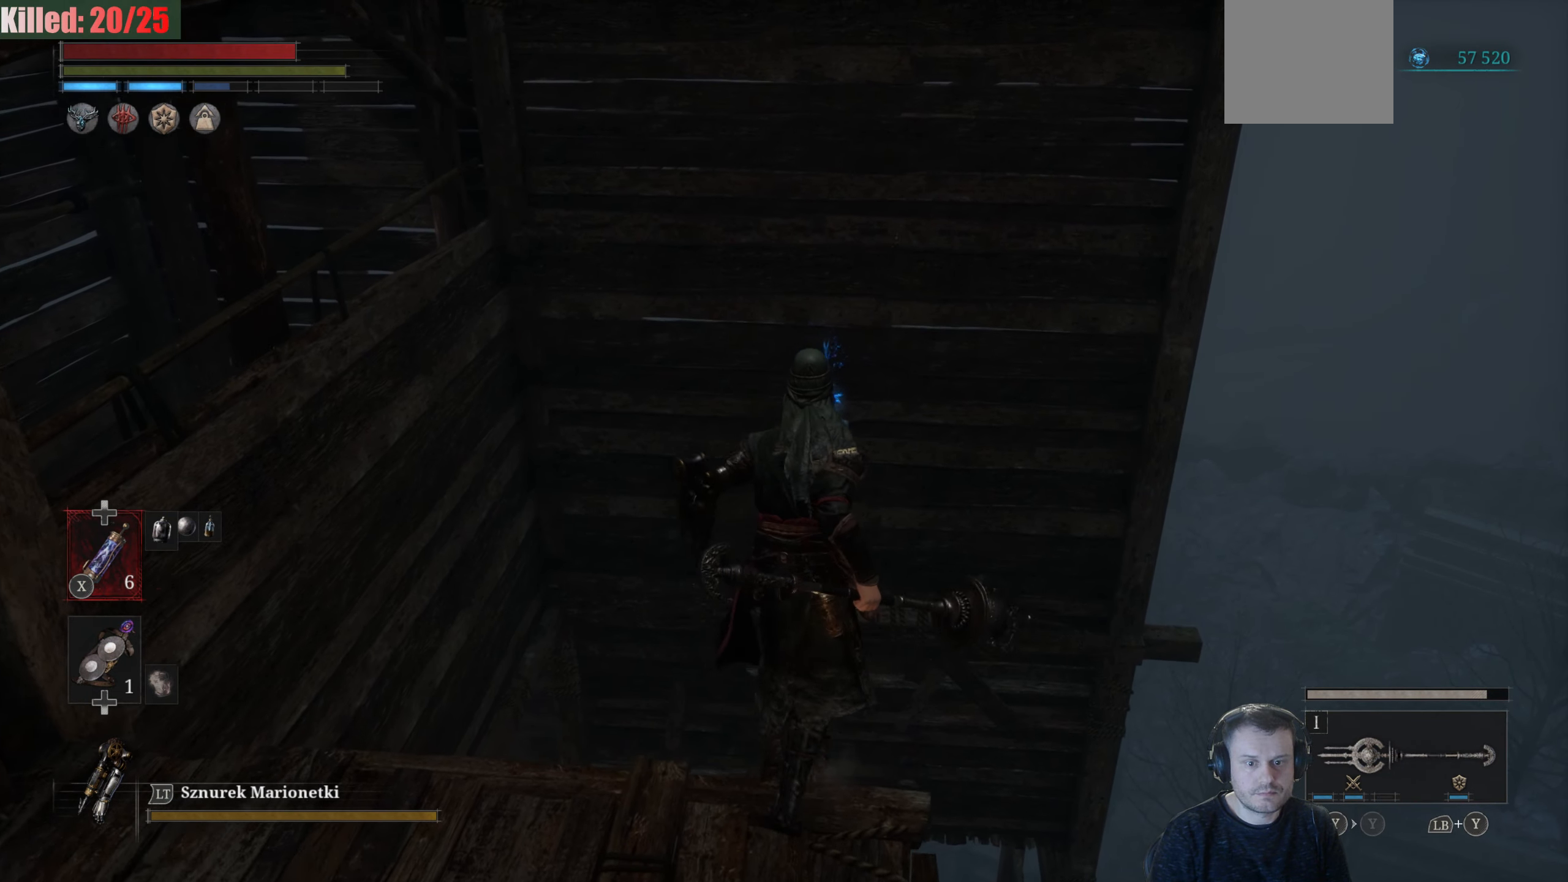
{"buttons": [], "left_stick": "up", "right_stick": "center", "events": []}
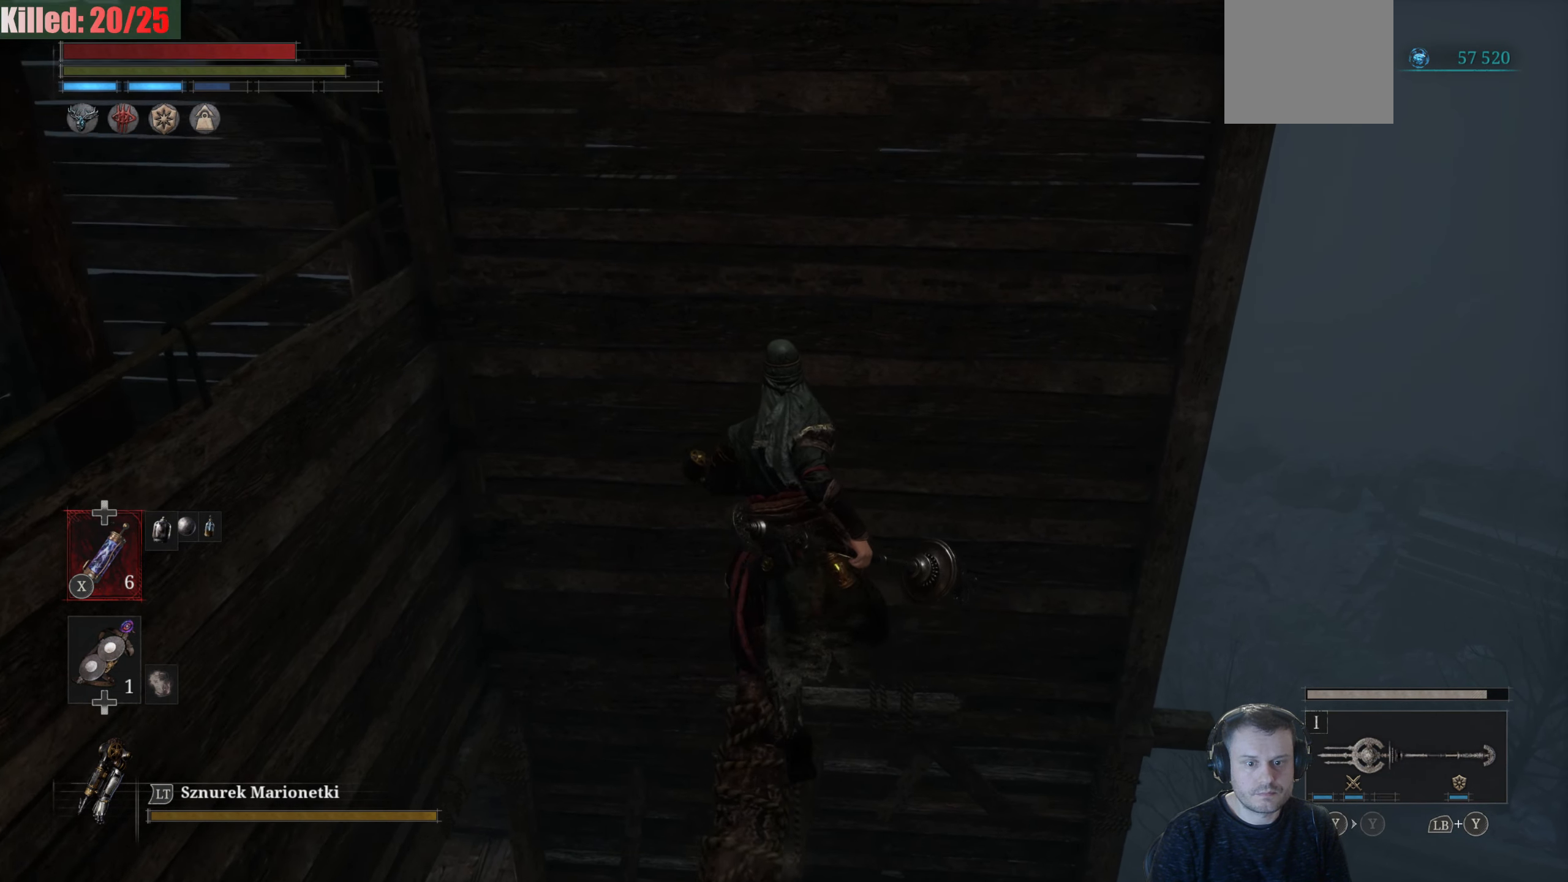
{"buttons": [], "left_stick": "down", "right_stick": "center", "events": [[167, "left_stick", "center"], [233, "A", "down"], [317, "A", "up"], [500, "left_stick", "down"]]}
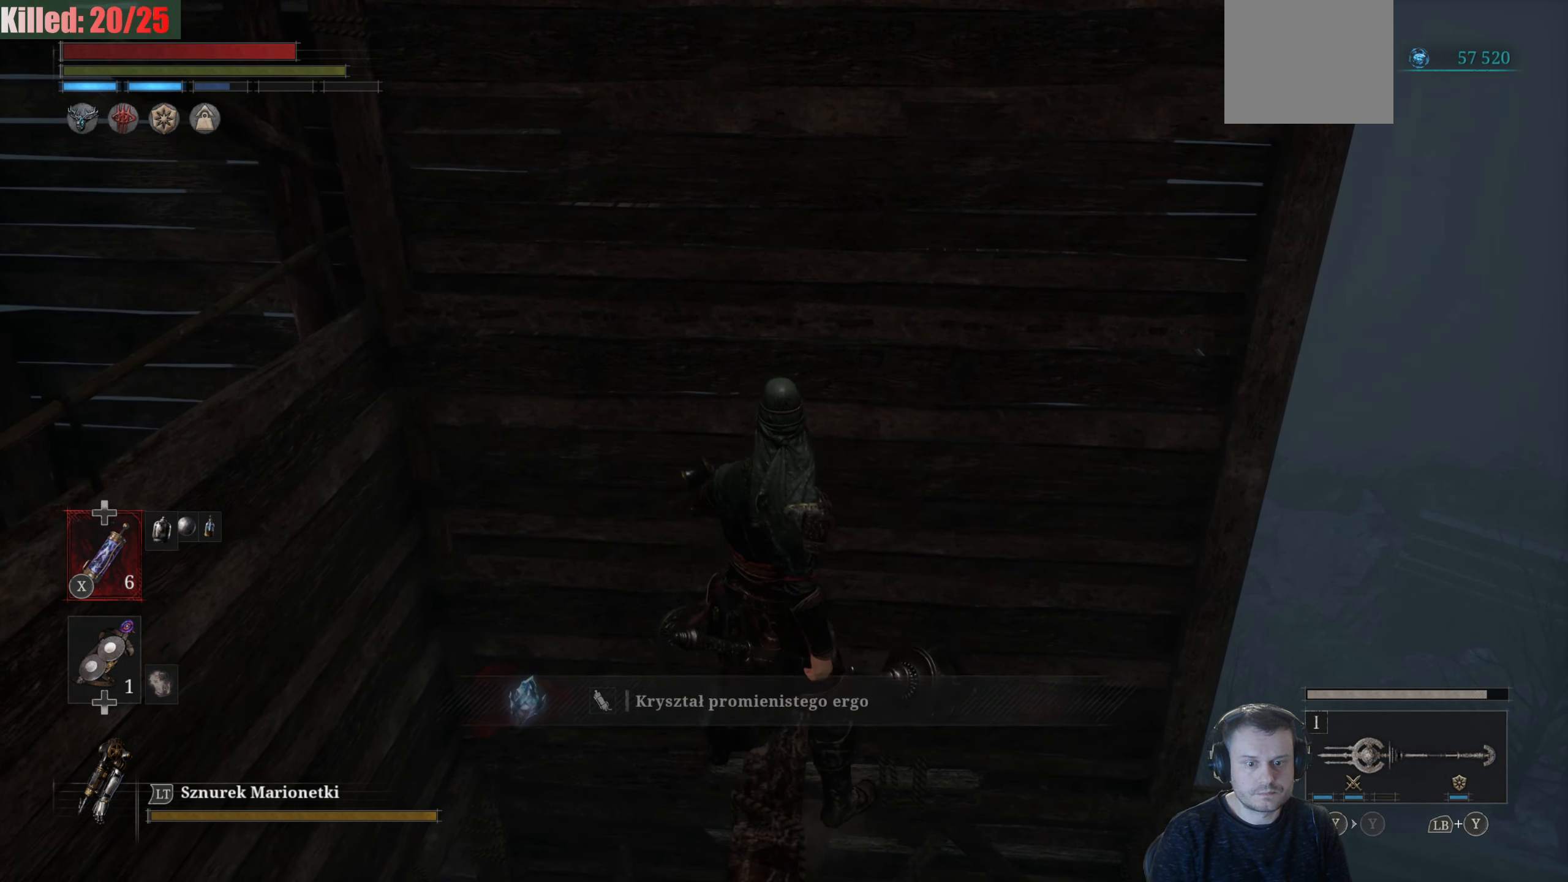
{"buttons": [], "left_stick": "down", "right_stick": "center", "events": []}
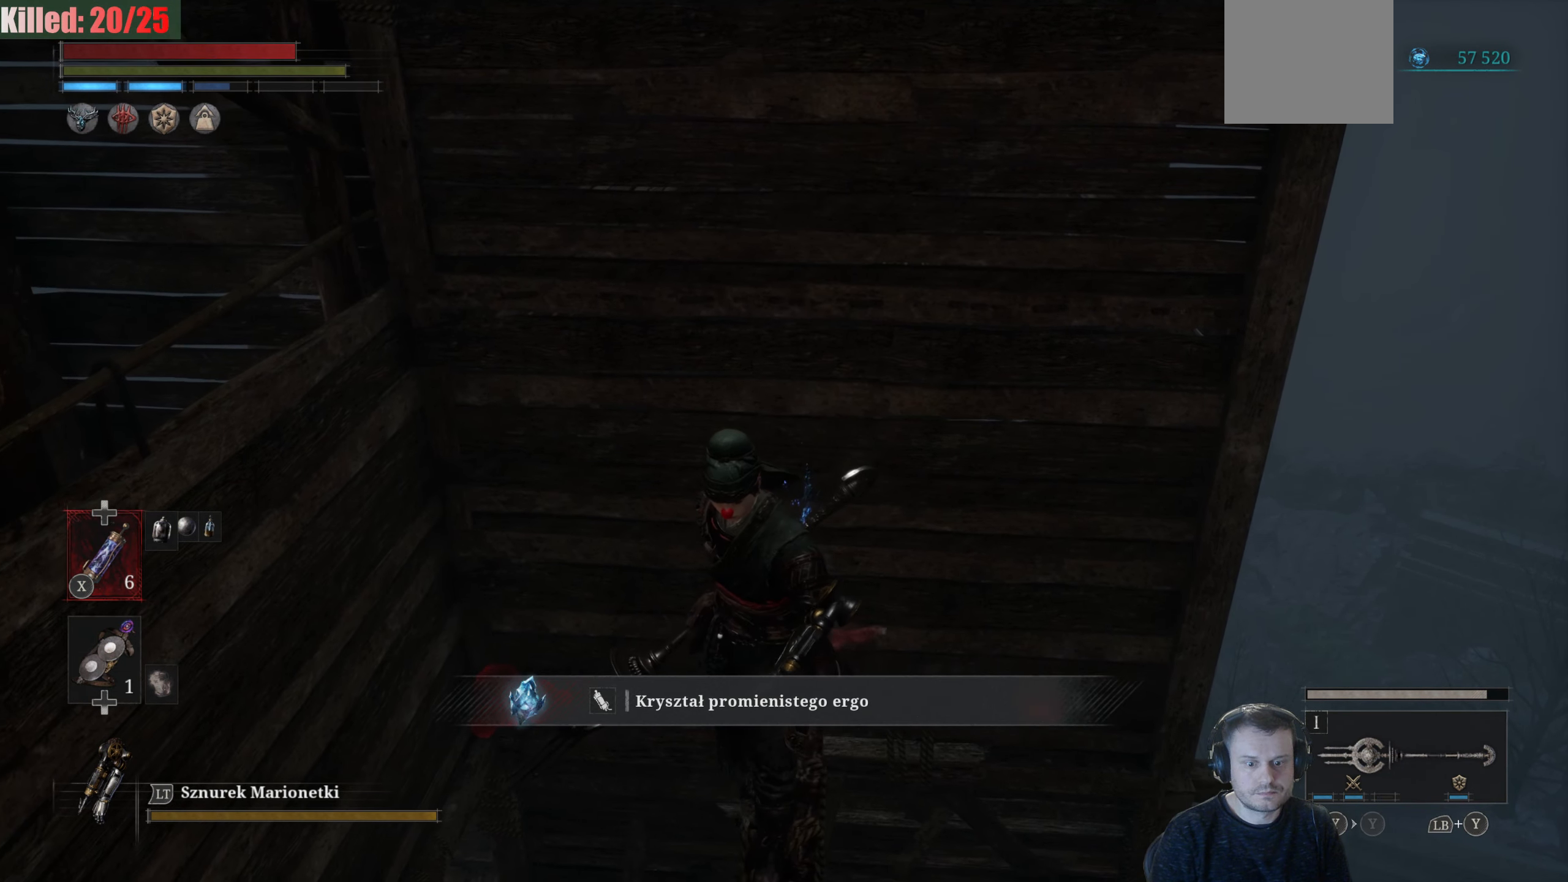
{"buttons": [], "left_stick": "down", "right_stick": "center", "events": []}
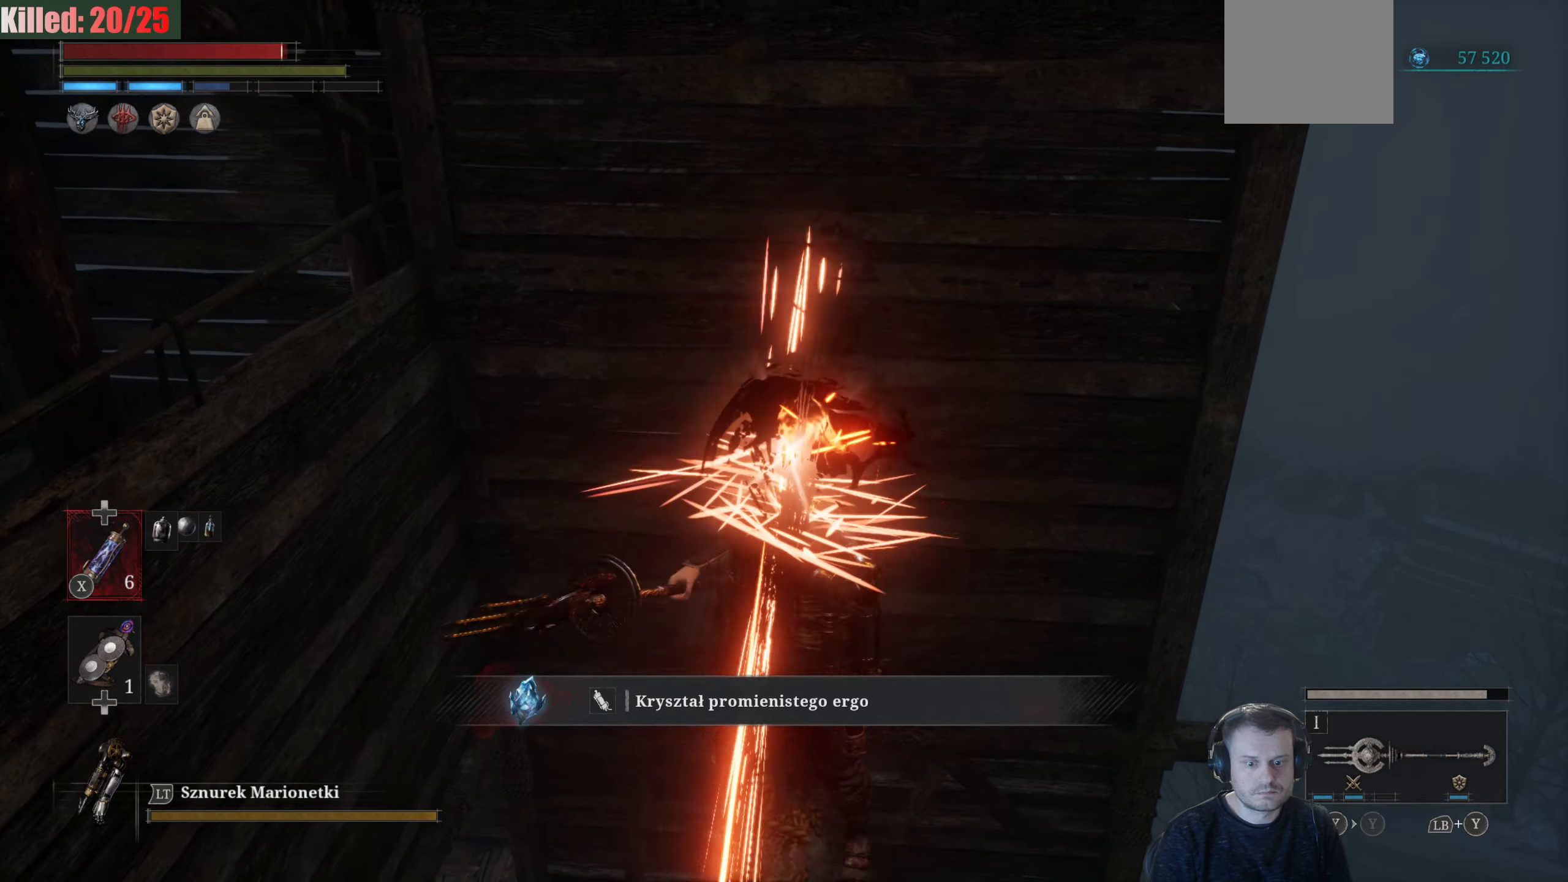
{"buttons": [], "left_stick": "down", "right_stick": "center", "events": [[34, "B", "down"], [117, "B", "up"], [384, "B", "down"], [484, "B", "up"]]}
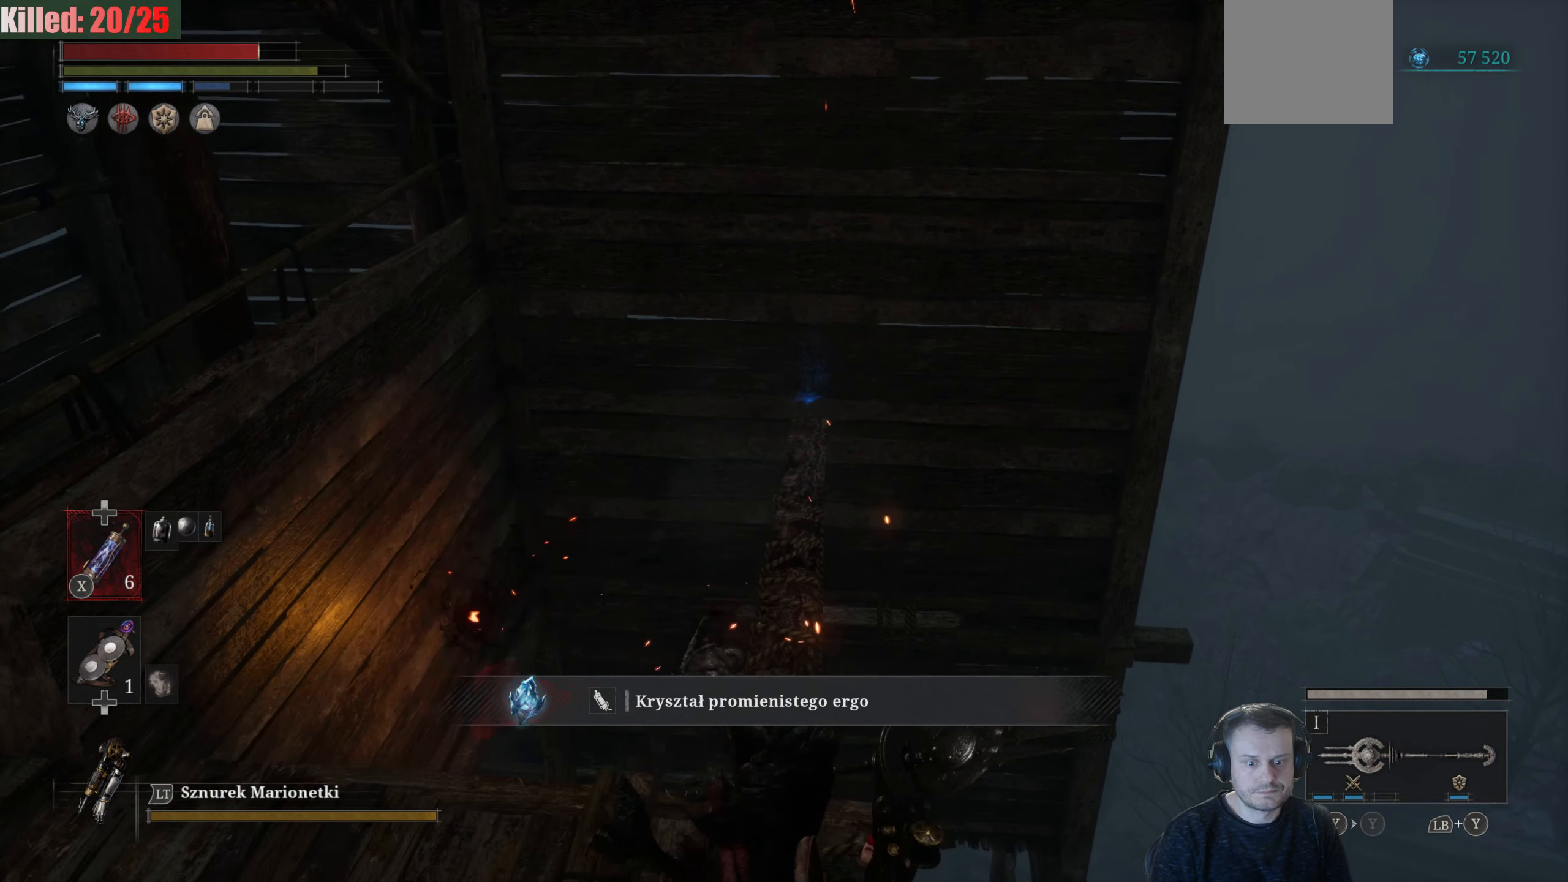
{"buttons": [], "left_stick": "down", "right_stick": "center", "events": []}
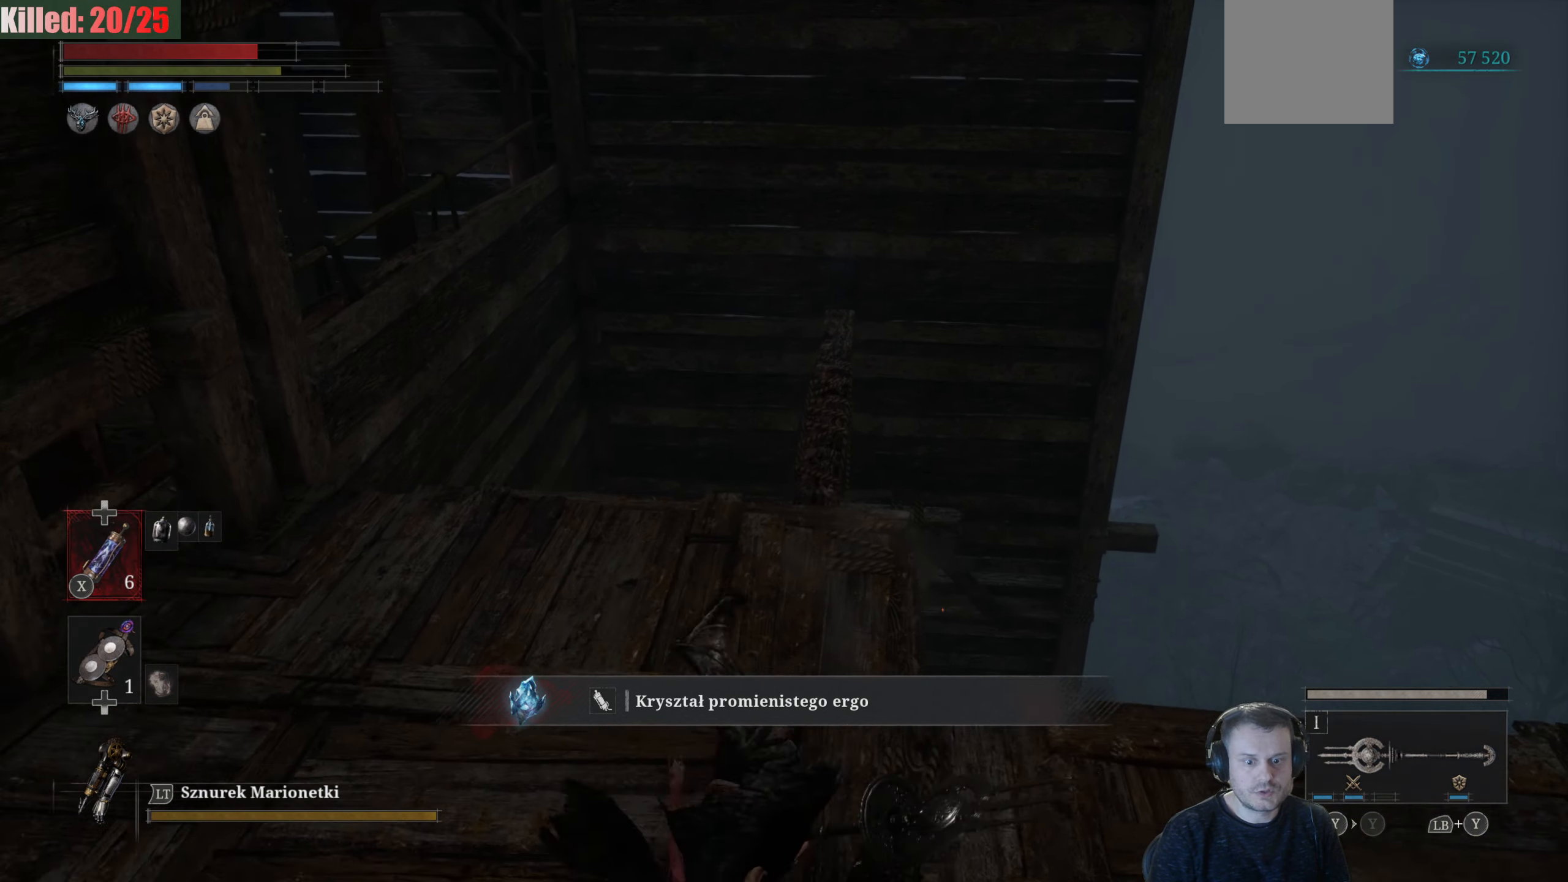
{"buttons": [], "left_stick": "down", "right_stick": "center", "events": []}
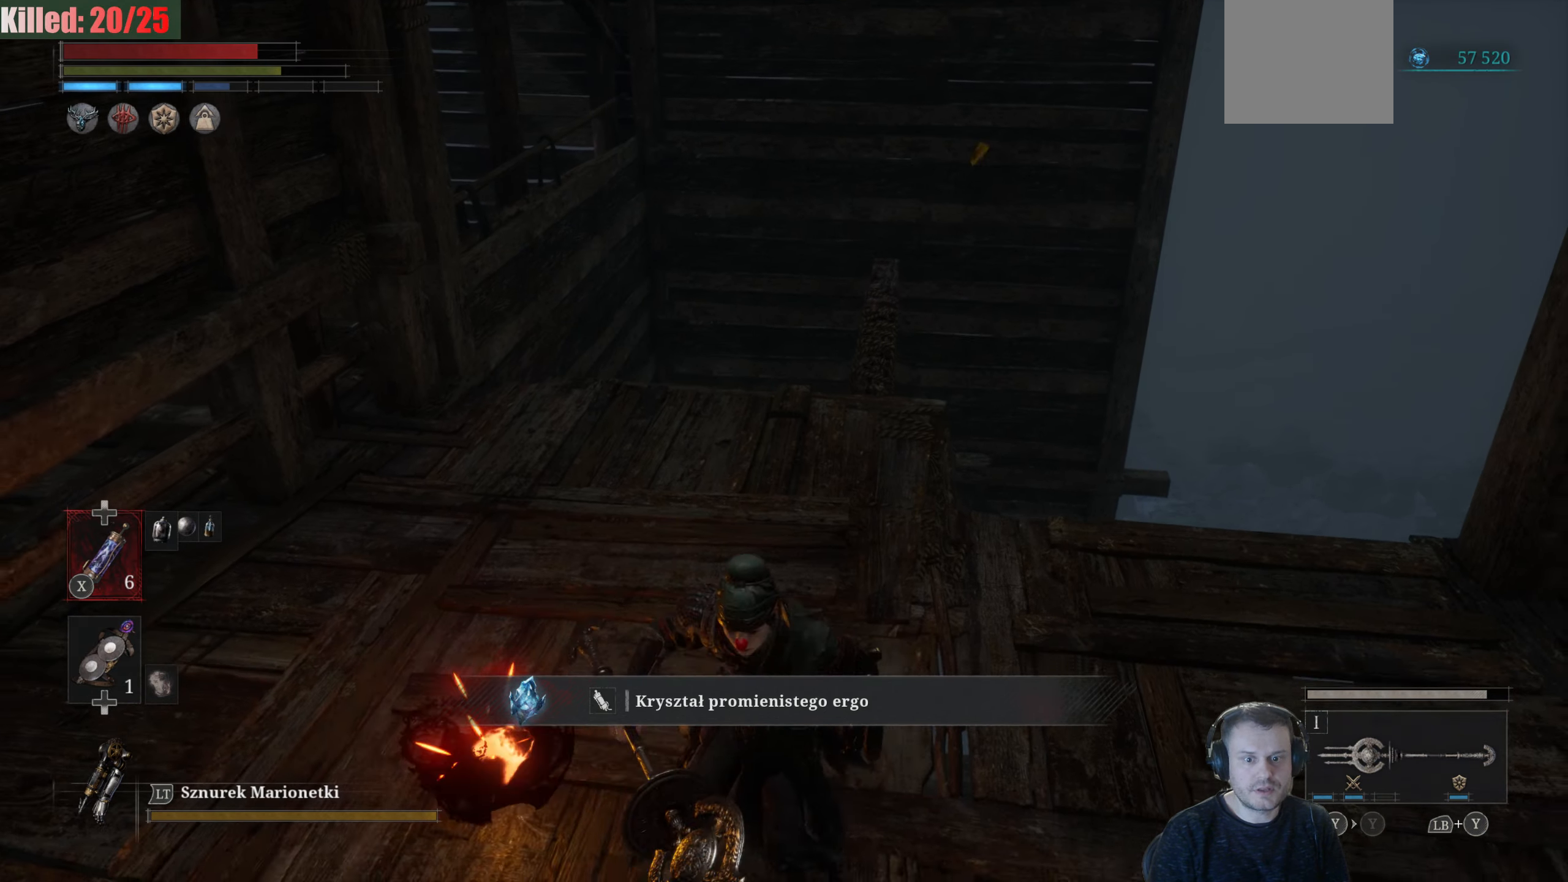
{"buttons": [], "left_stick": "down", "right_stick": "center", "events": [[217, "right_stick", "up-left"], [384, "right_stick", "center"]]}
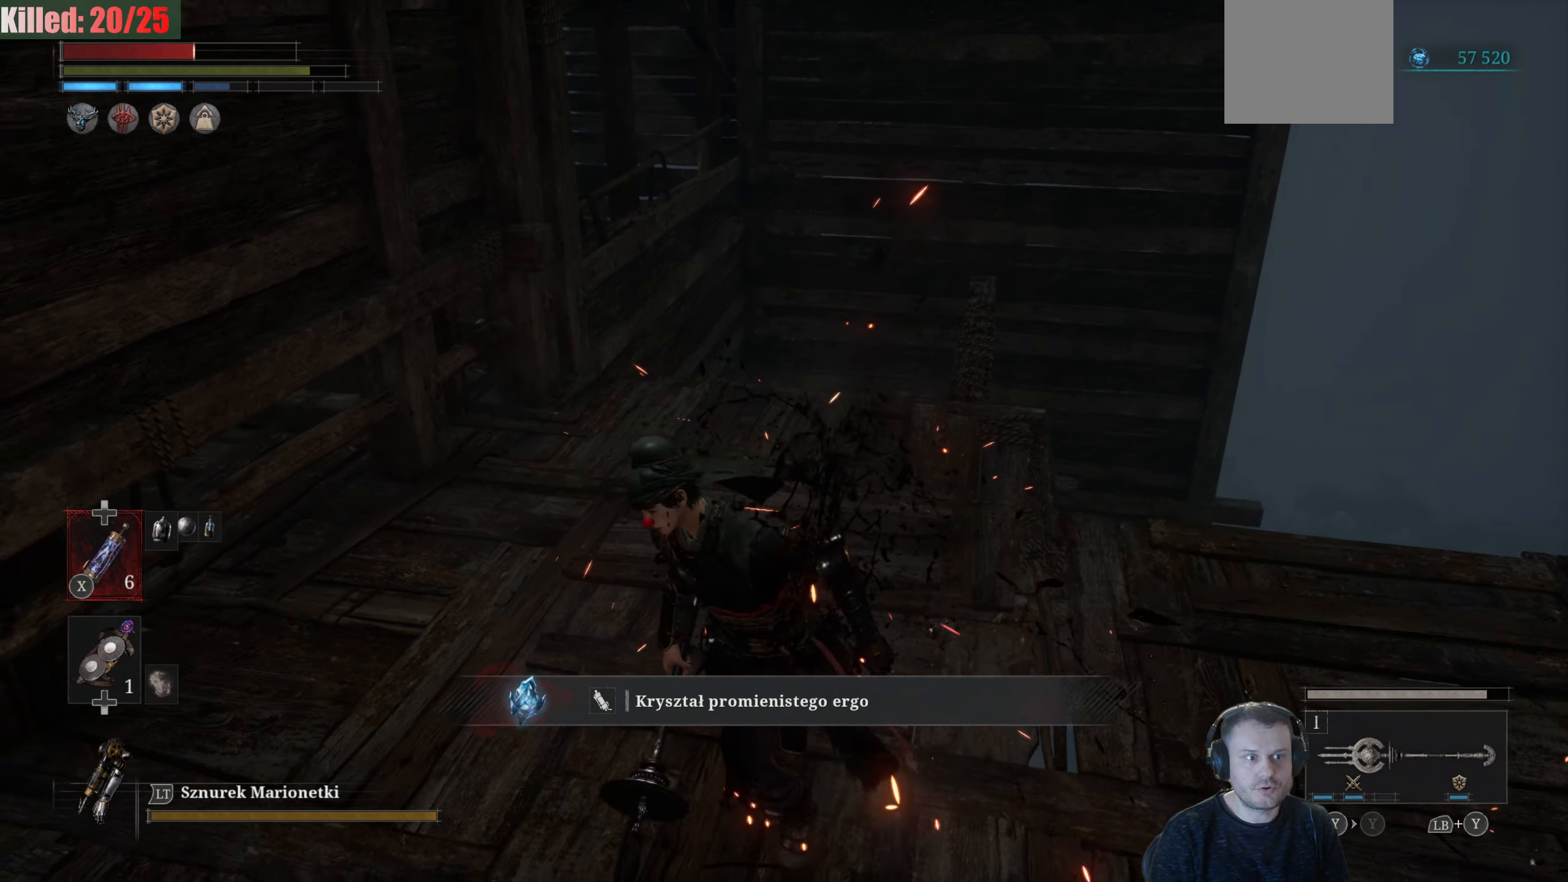
{"buttons": [], "left_stick": "right", "right_stick": "up-right", "events": [[217, "left_stick", "down-right"], [267, "right_stick", "right"], [350, "R3", "down"], [484, "R3", "up"], [484, "left_stick", "right"], [484, "right_stick", "up-right"]]}
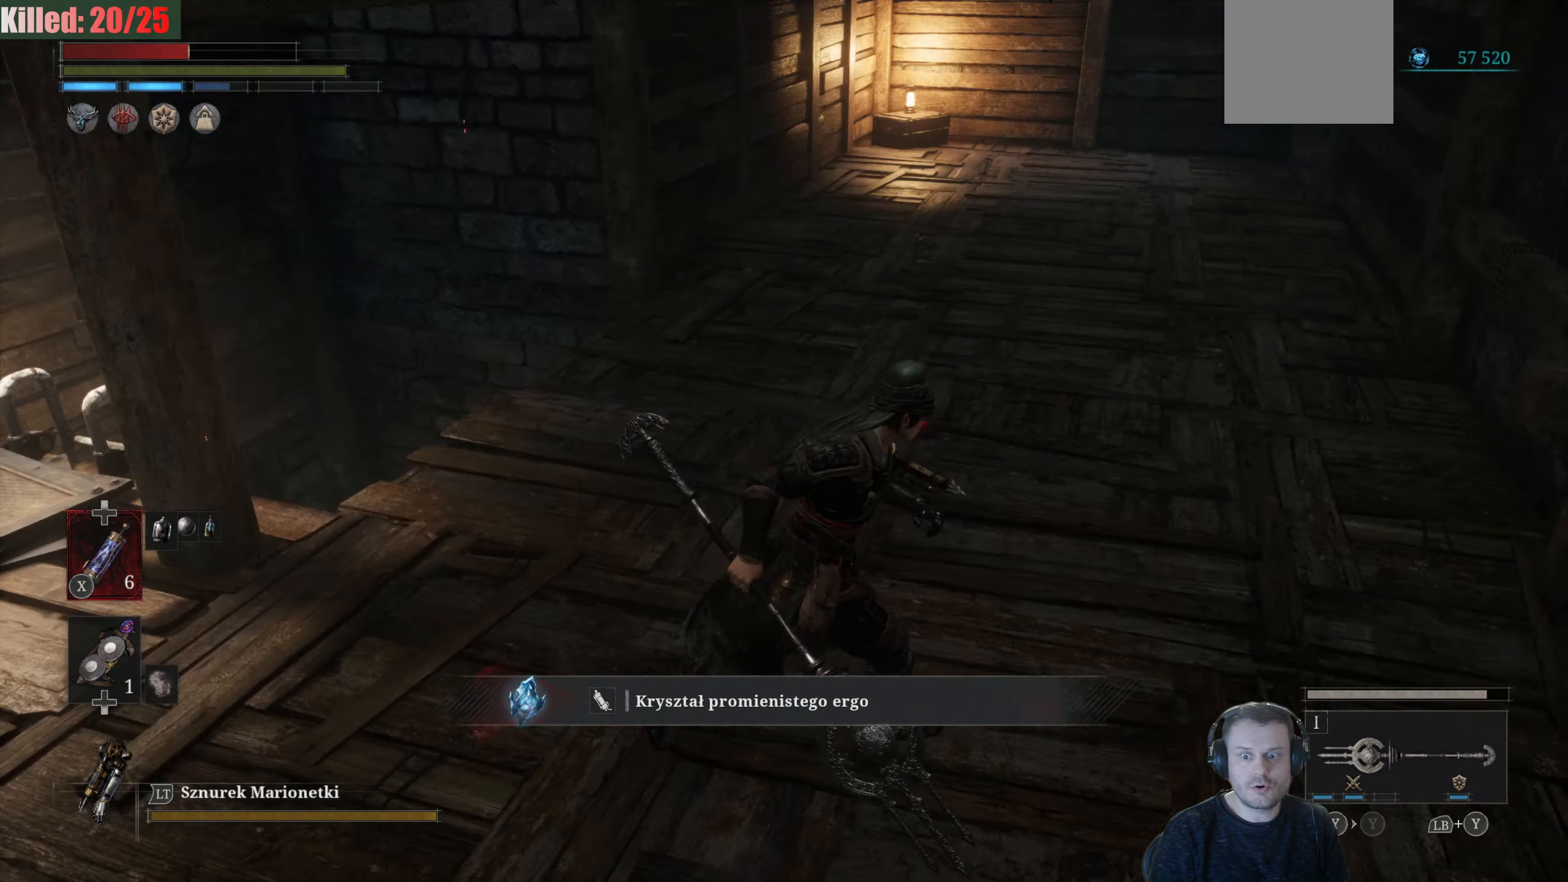
{"buttons": ["B"], "left_stick": "up", "right_stick": "center", "events": [[34, "left_stick", "up-right"], [150, "left_stick", "up"], [150, "right_stick", "up-left"], [250, "right_stick", "center"], [384, "B", "down"]]}
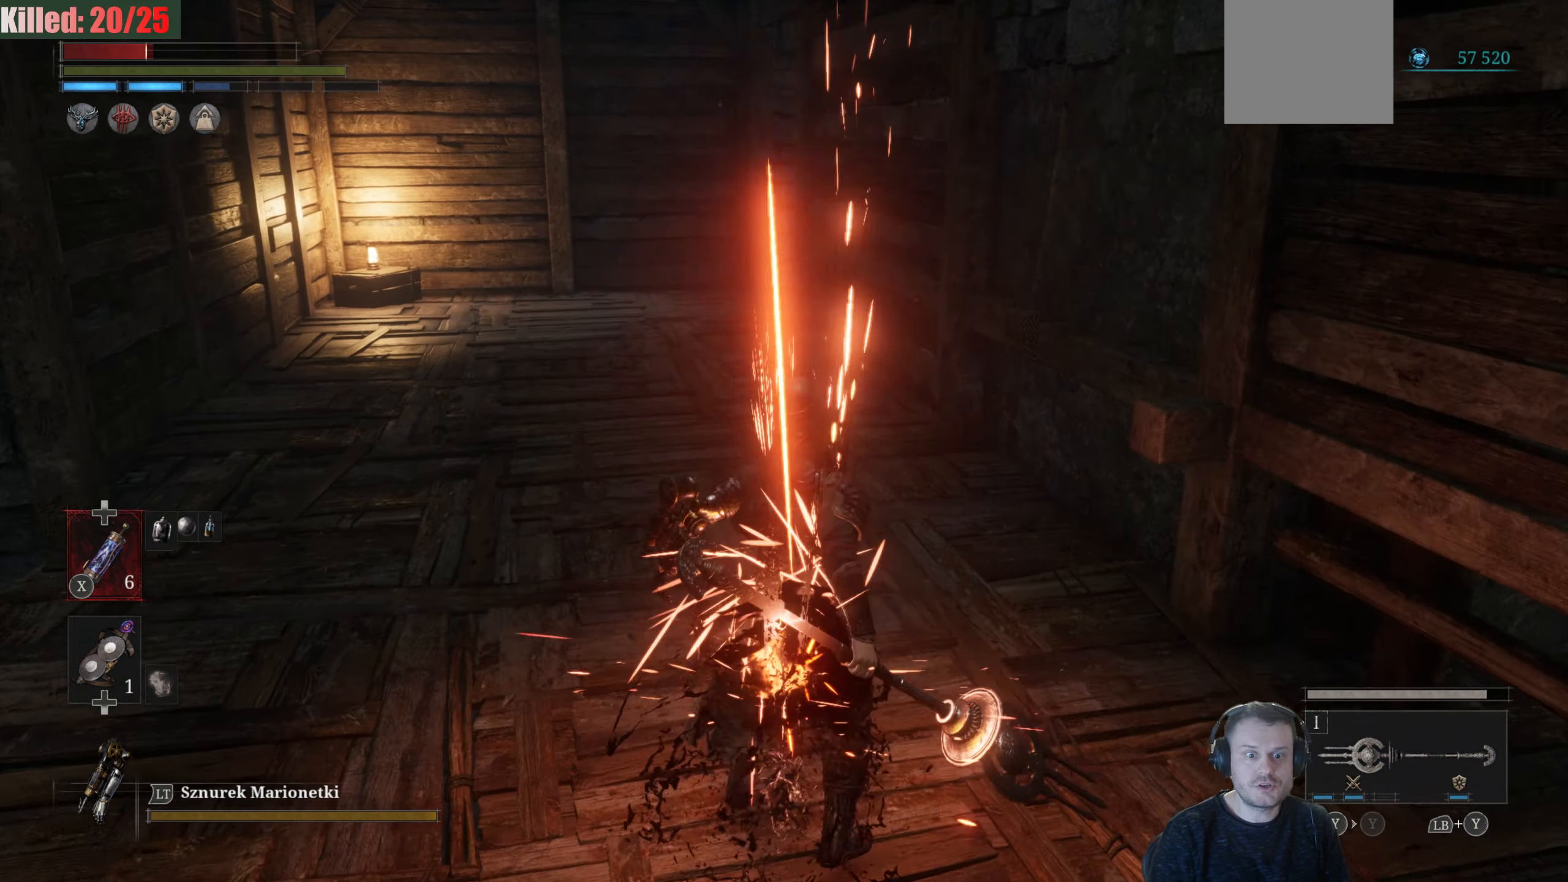
{"buttons": [], "left_stick": "up", "right_stick": "center", "events": [[167, "B", "up"], [284, "B", "down"], [384, "B", "up"]]}
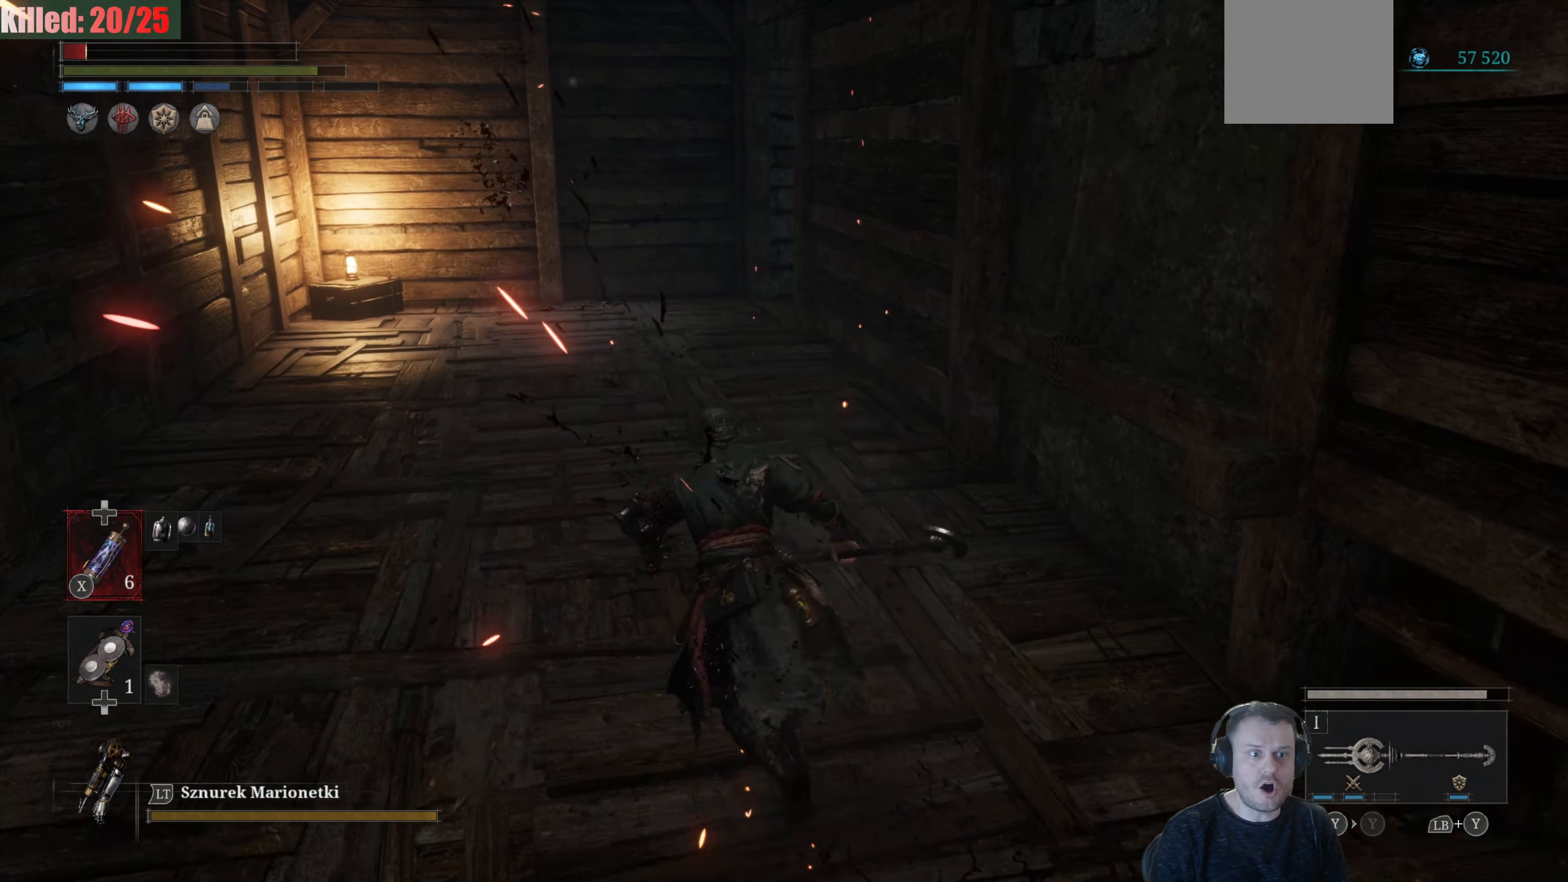
{"buttons": ["B"], "left_stick": "up", "right_stick": "center", "events": [[234, "right_stick", "up-left"], [367, "right_stick", "center"], [400, "B", "down"]]}
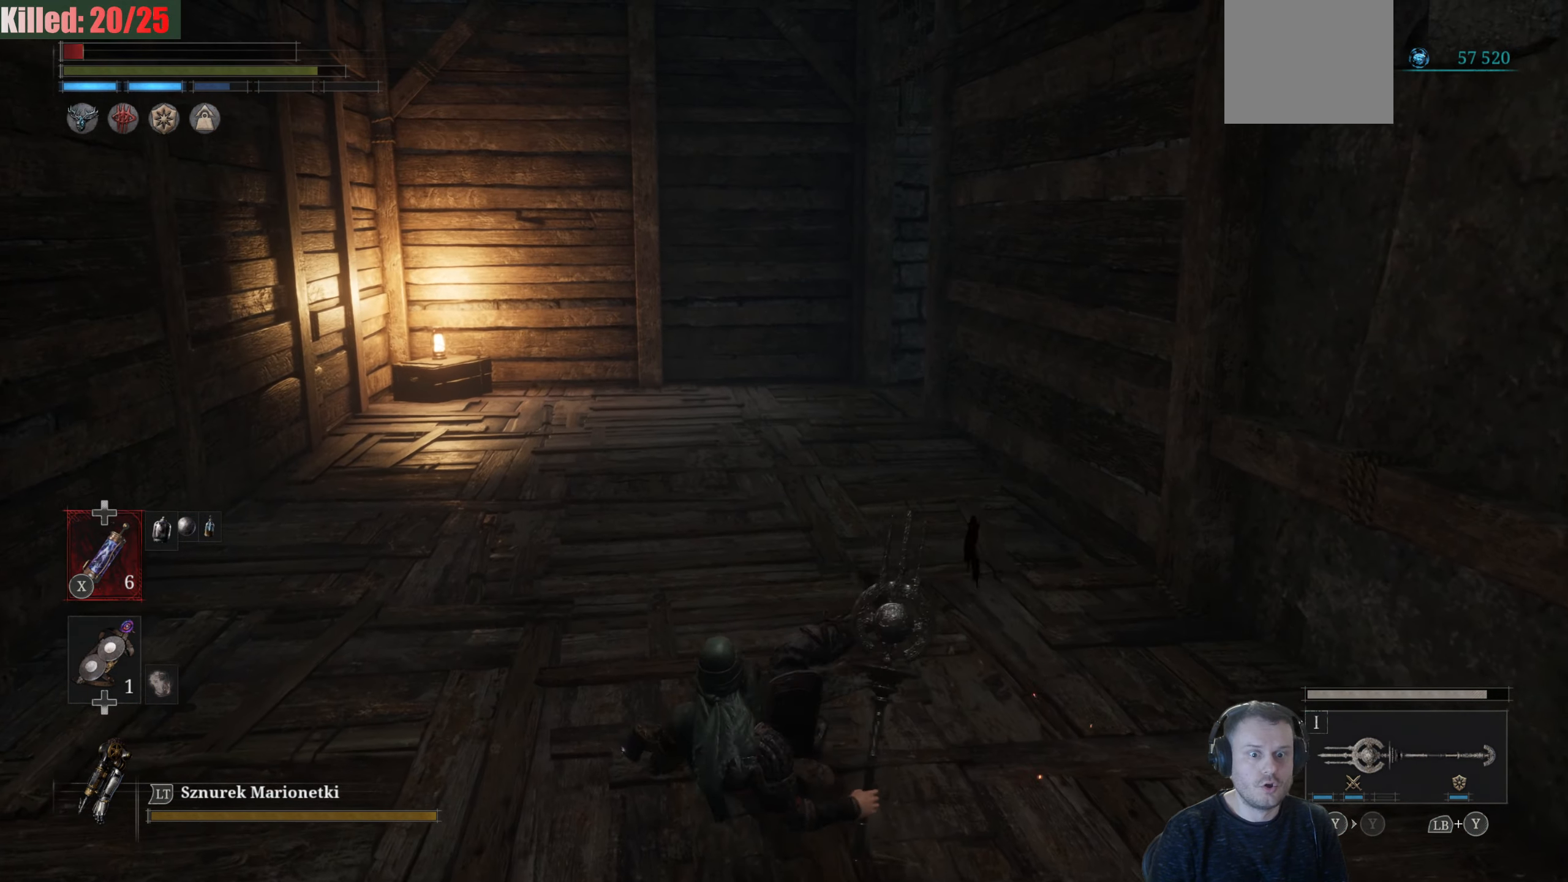
{"buttons": [], "left_stick": "up", "right_stick": "center", "events": [[167, "B", "up"], [267, "B", "down"], [334, "B", "up"]]}
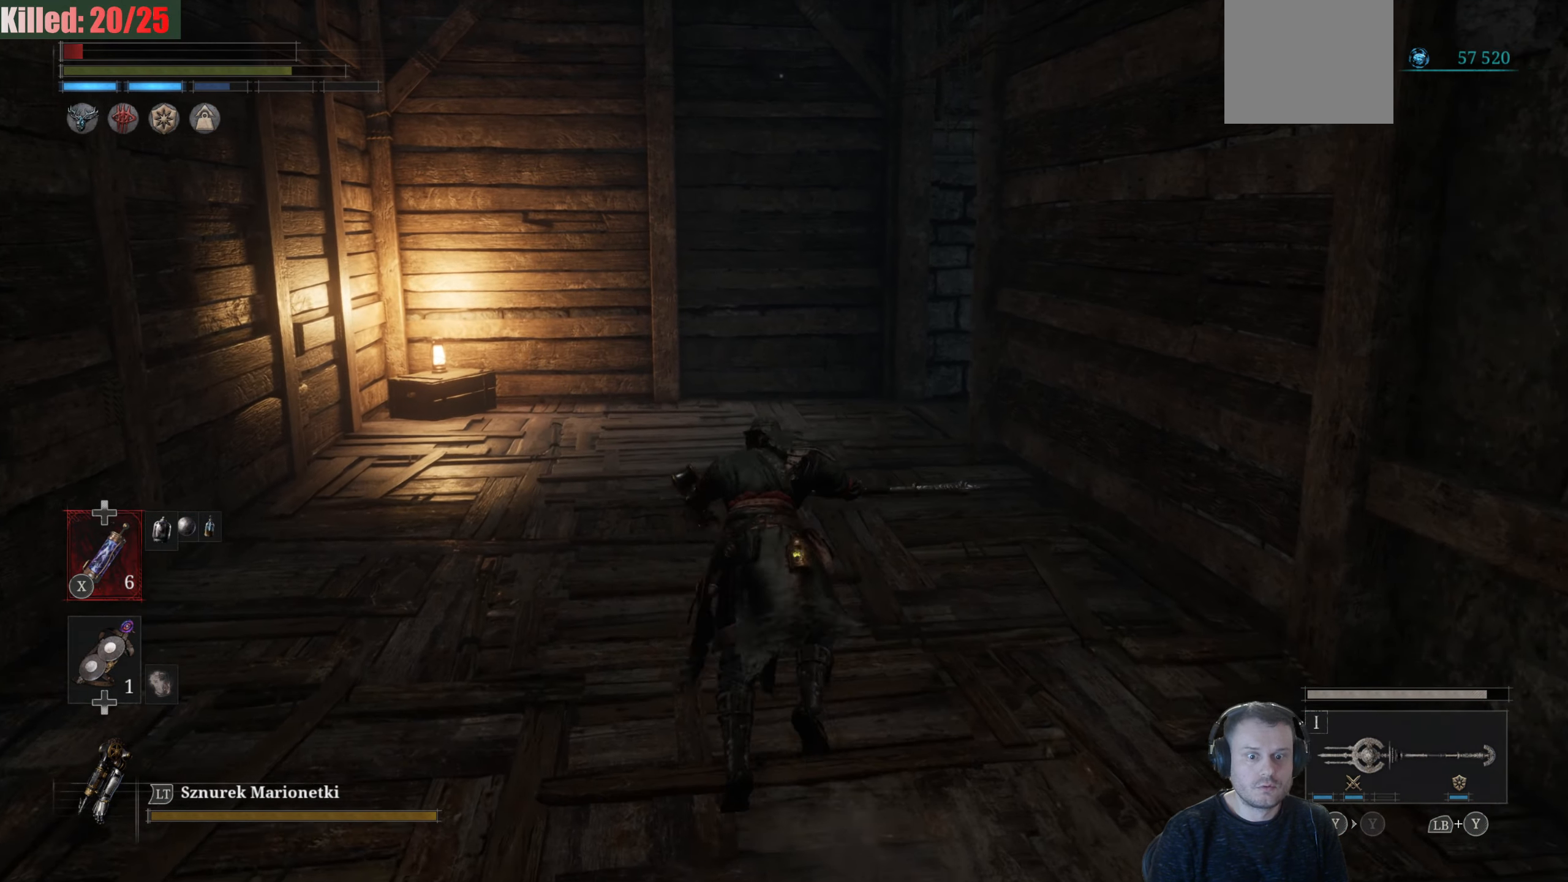
{"buttons": [], "left_stick": "up-left", "right_stick": "up-right", "events": [[134, "right_stick", "right"], [200, "right_stick", "up-right"], [217, "left_stick", "up-left"]]}
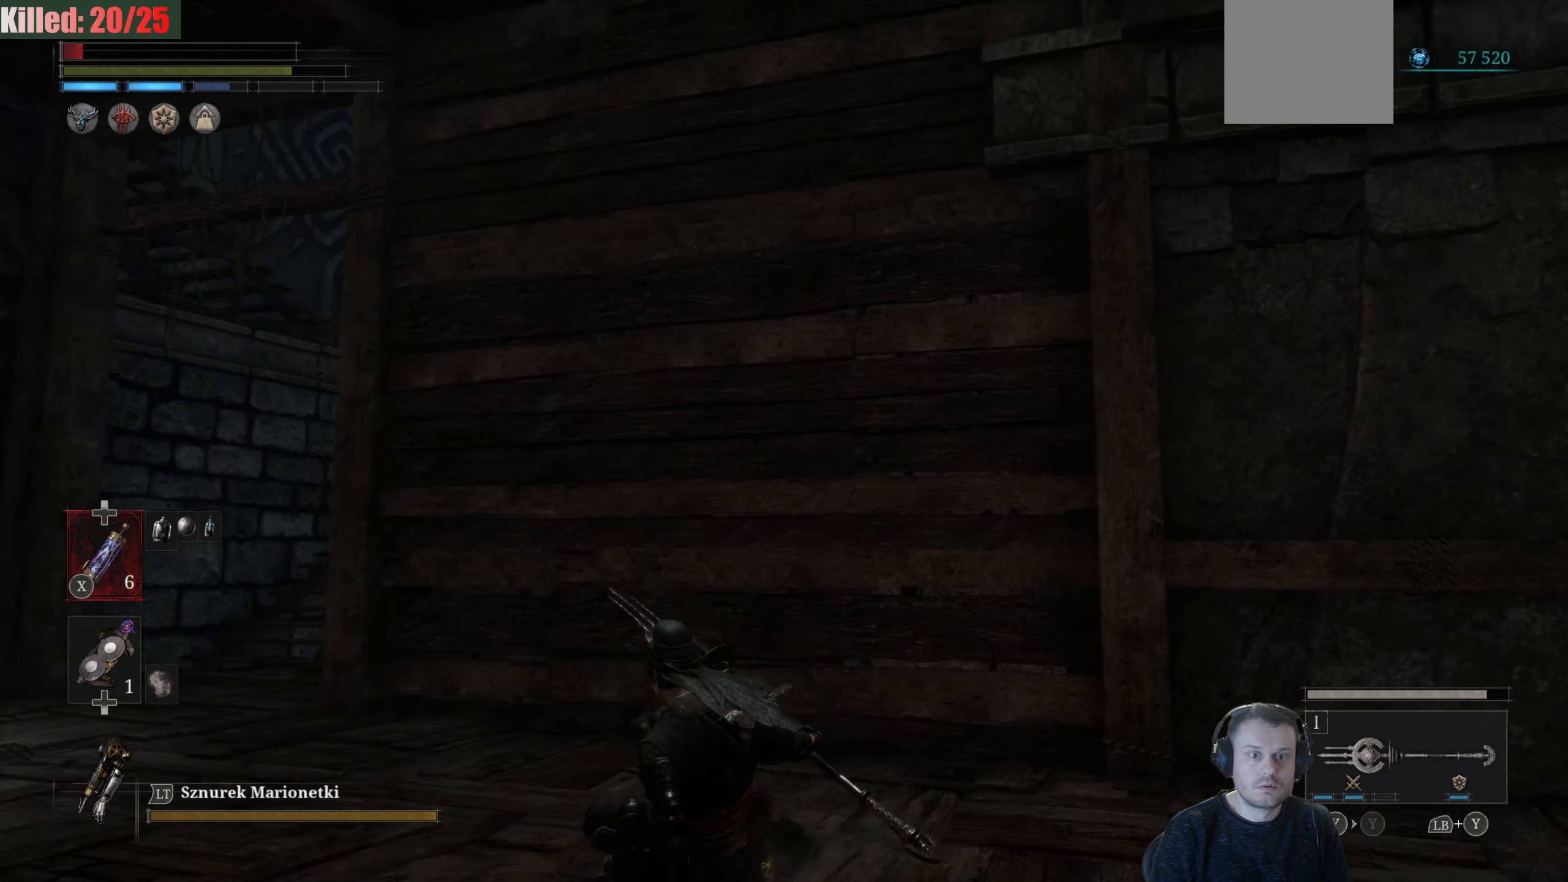
{"buttons": [], "left_stick": "down-left", "right_stick": "right", "events": [[283, "left_stick", "down-left"], [400, "right_stick", "right"]]}
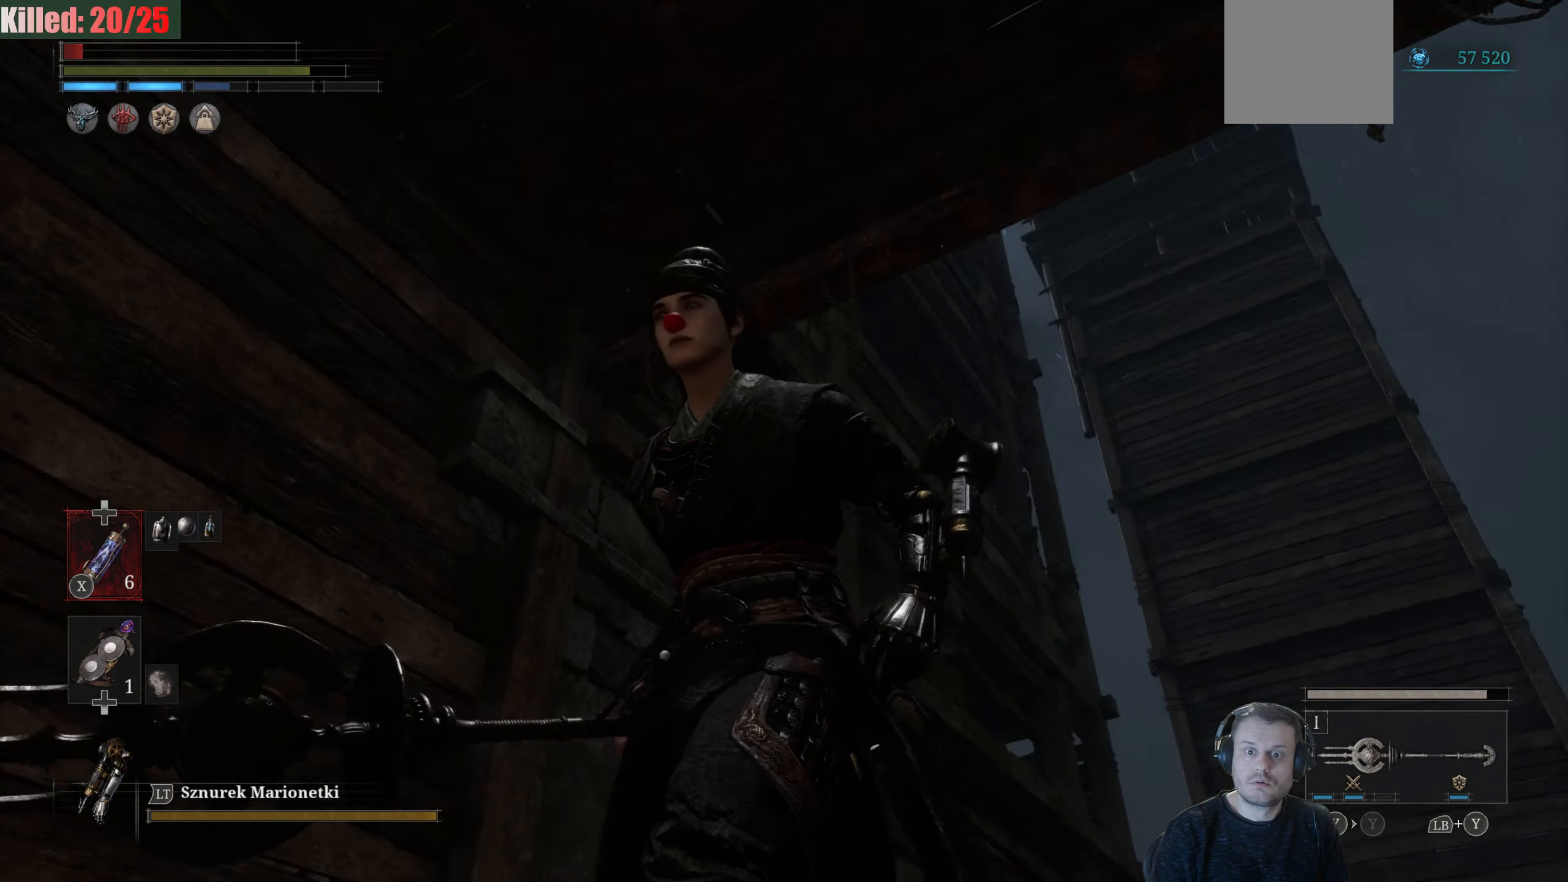
{"buttons": [], "left_stick": "down", "right_stick": "down", "events": [[116, "right_stick", "down-right"], [216, "right_stick", "down"], [400, "left_stick", "down"]]}
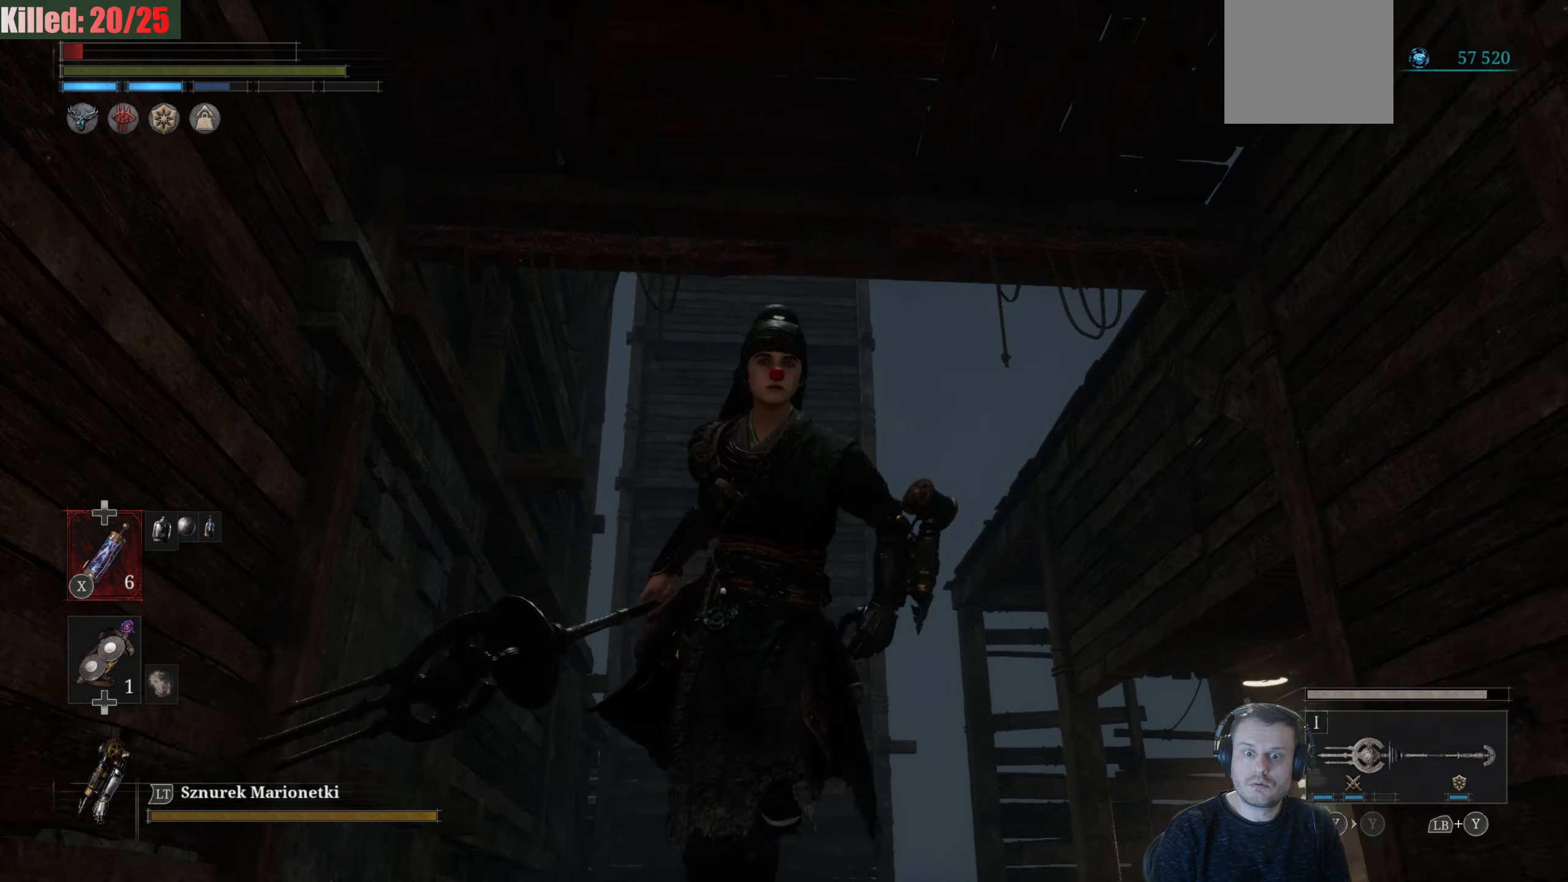
{"buttons": [], "left_stick": "center", "right_stick": "center", "events": [[150, "right_stick", "center"], [350, "left_stick", "center"]]}
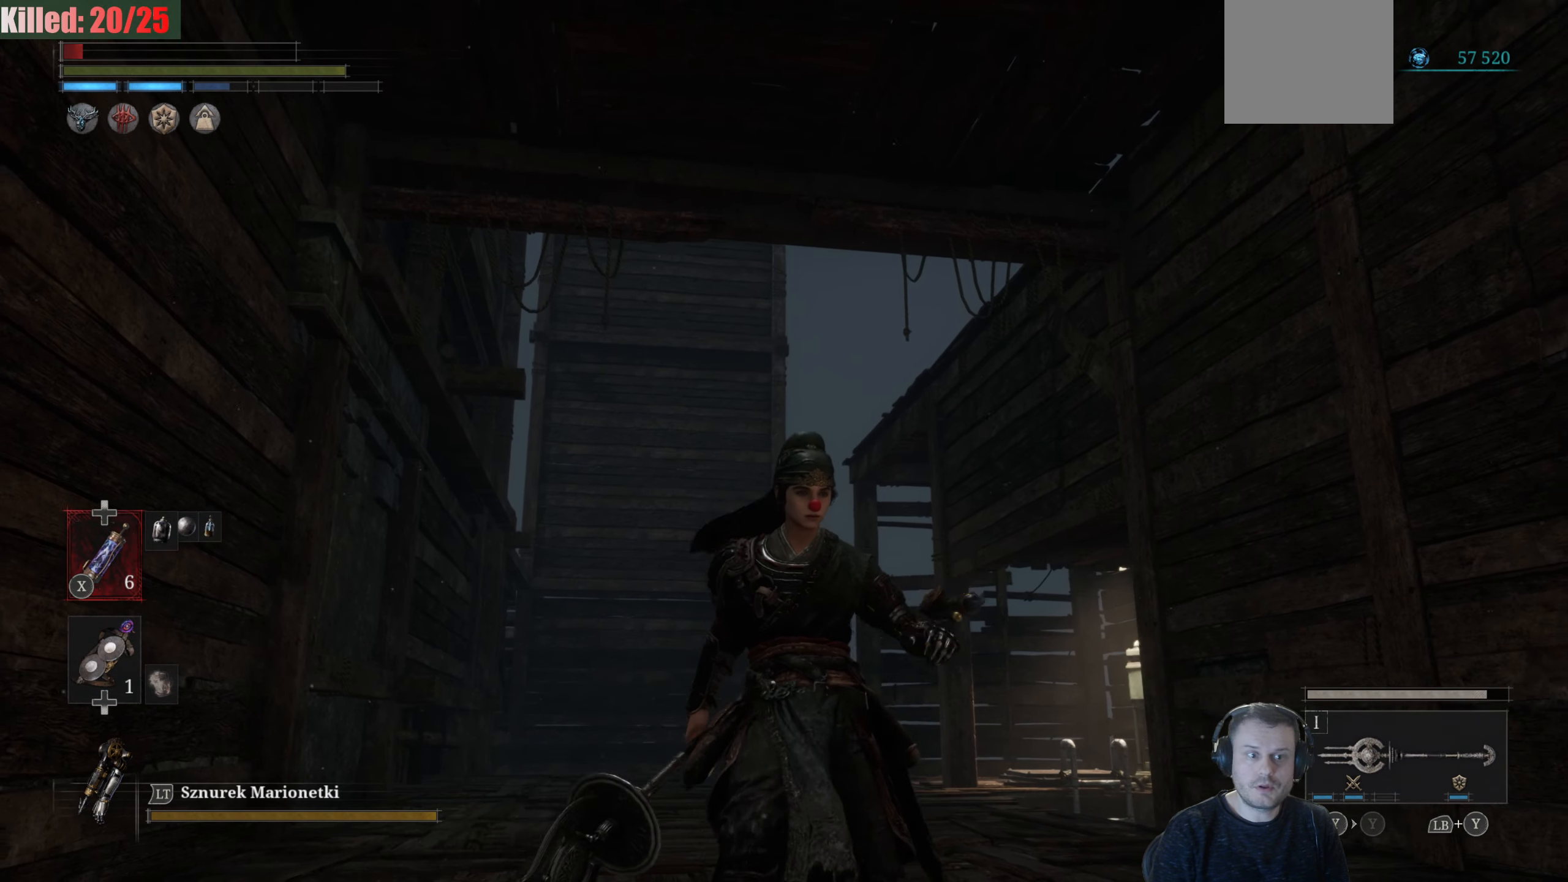
{"buttons": [], "left_stick": "center", "right_stick": "center", "events": []}
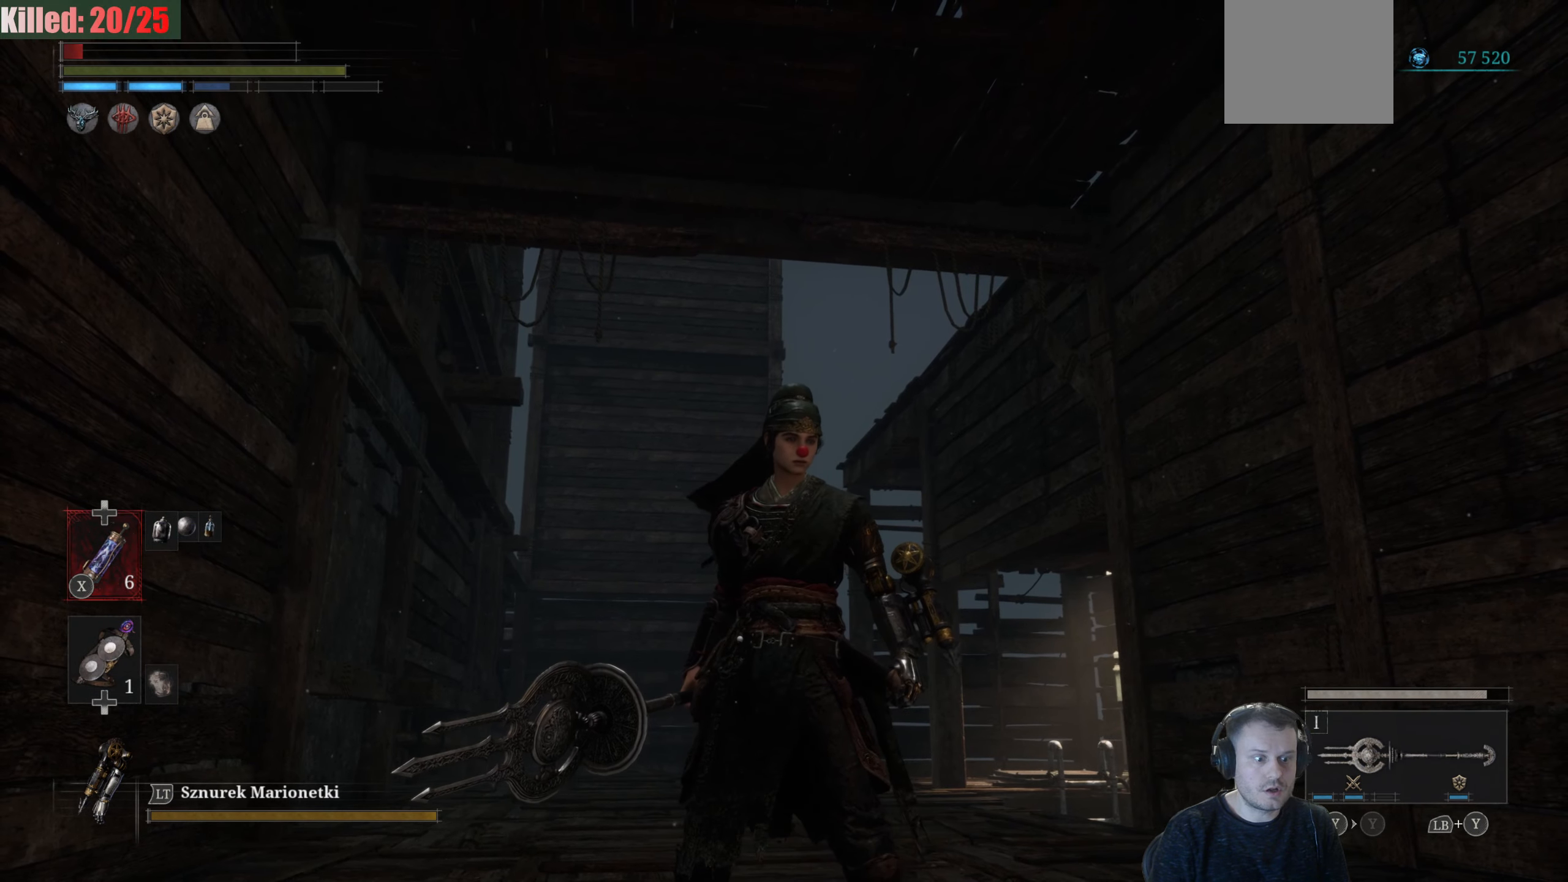
{"buttons": [], "left_stick": "center", "right_stick": "center", "events": [[83, "X", "down"], [250, "X", "up"]]}
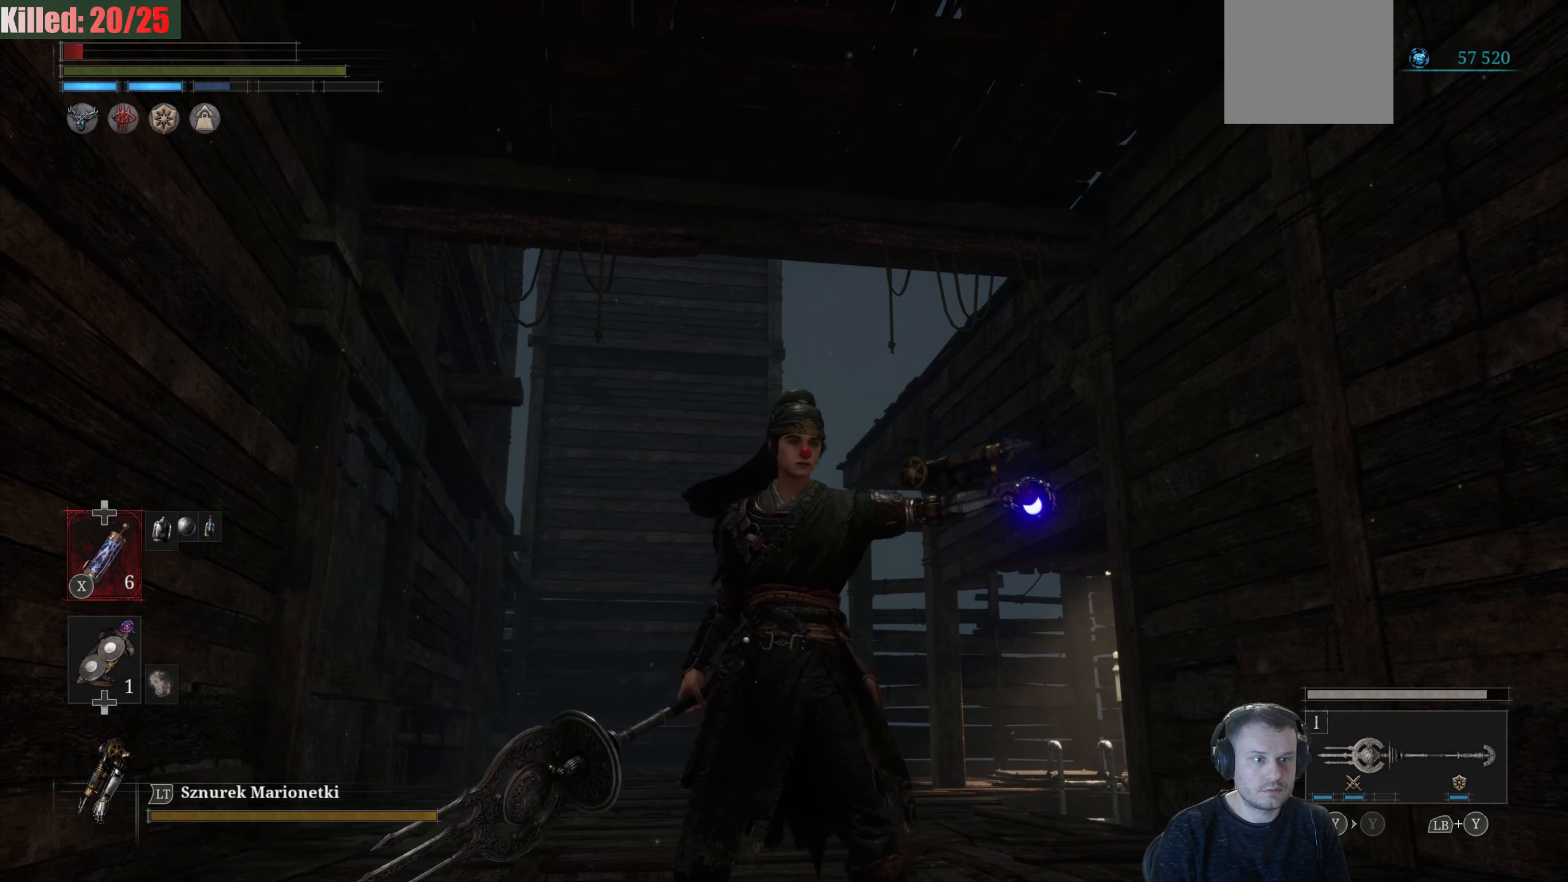
{"buttons": [], "left_stick": "center", "right_stick": "center", "events": []}
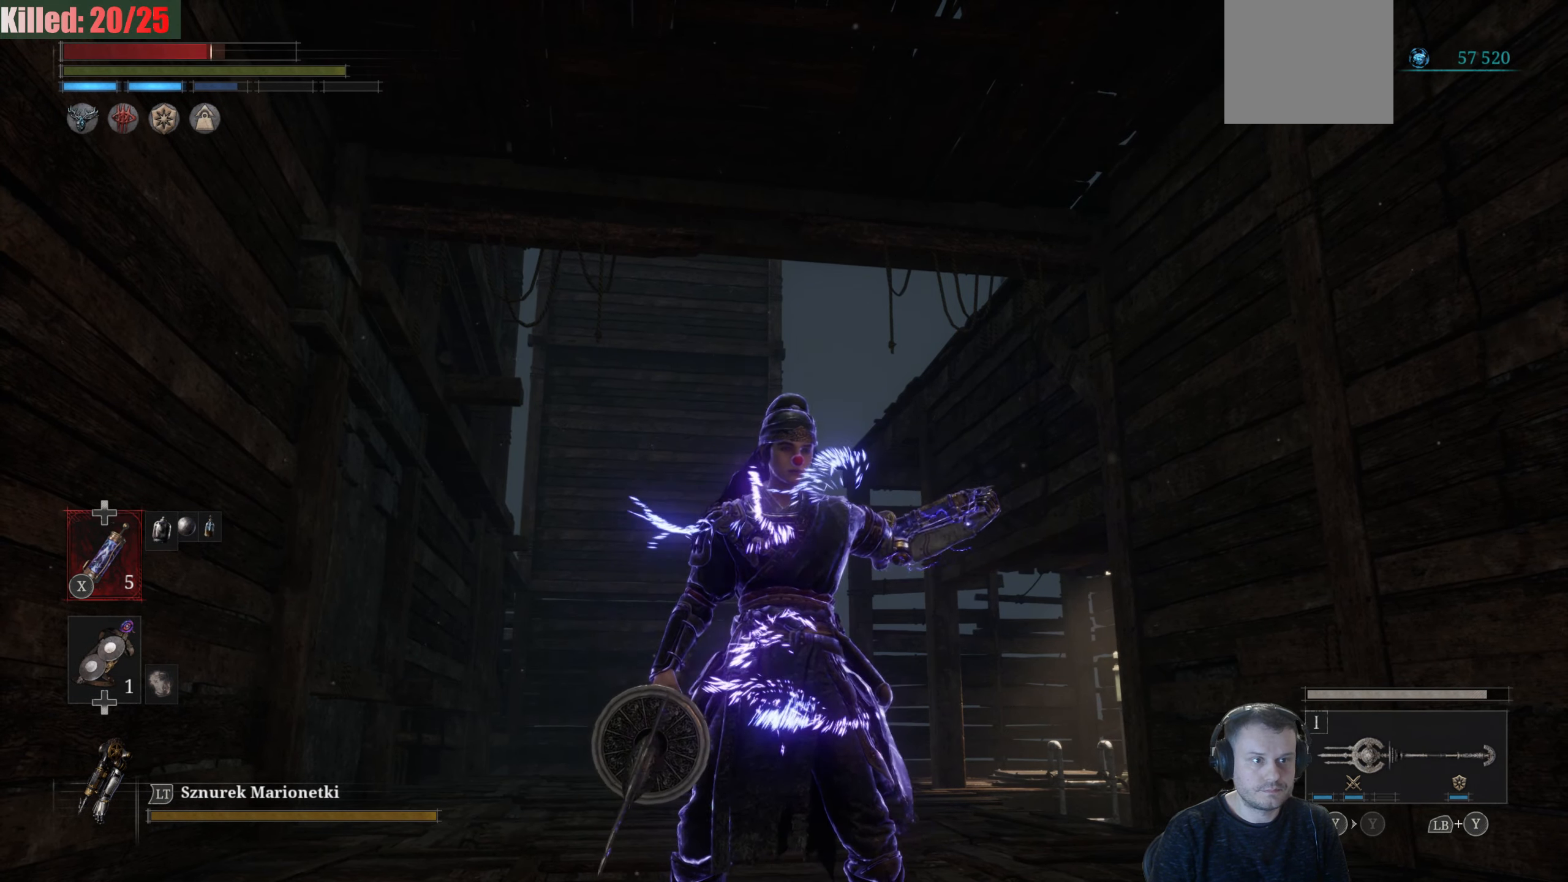
{"buttons": [], "left_stick": "center", "right_stick": "center", "events": [[16, "X", "down"], [166, "X", "up"]]}
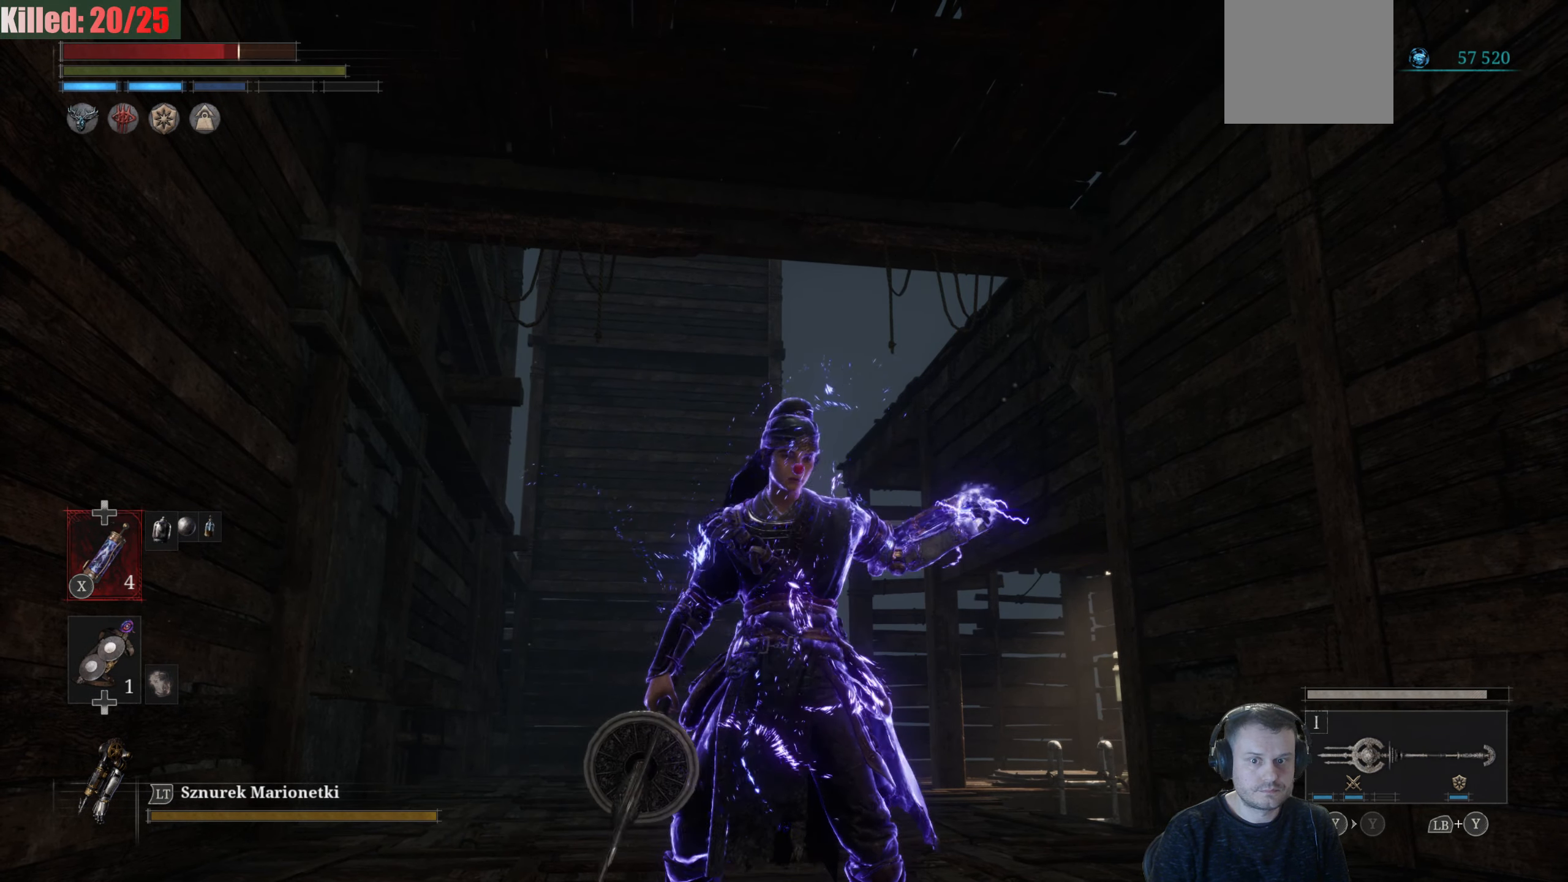
{"buttons": [], "left_stick": "center", "right_stick": "center", "events": [[200, "right_stick", "down-left"], [450, "right_stick", "center"]]}
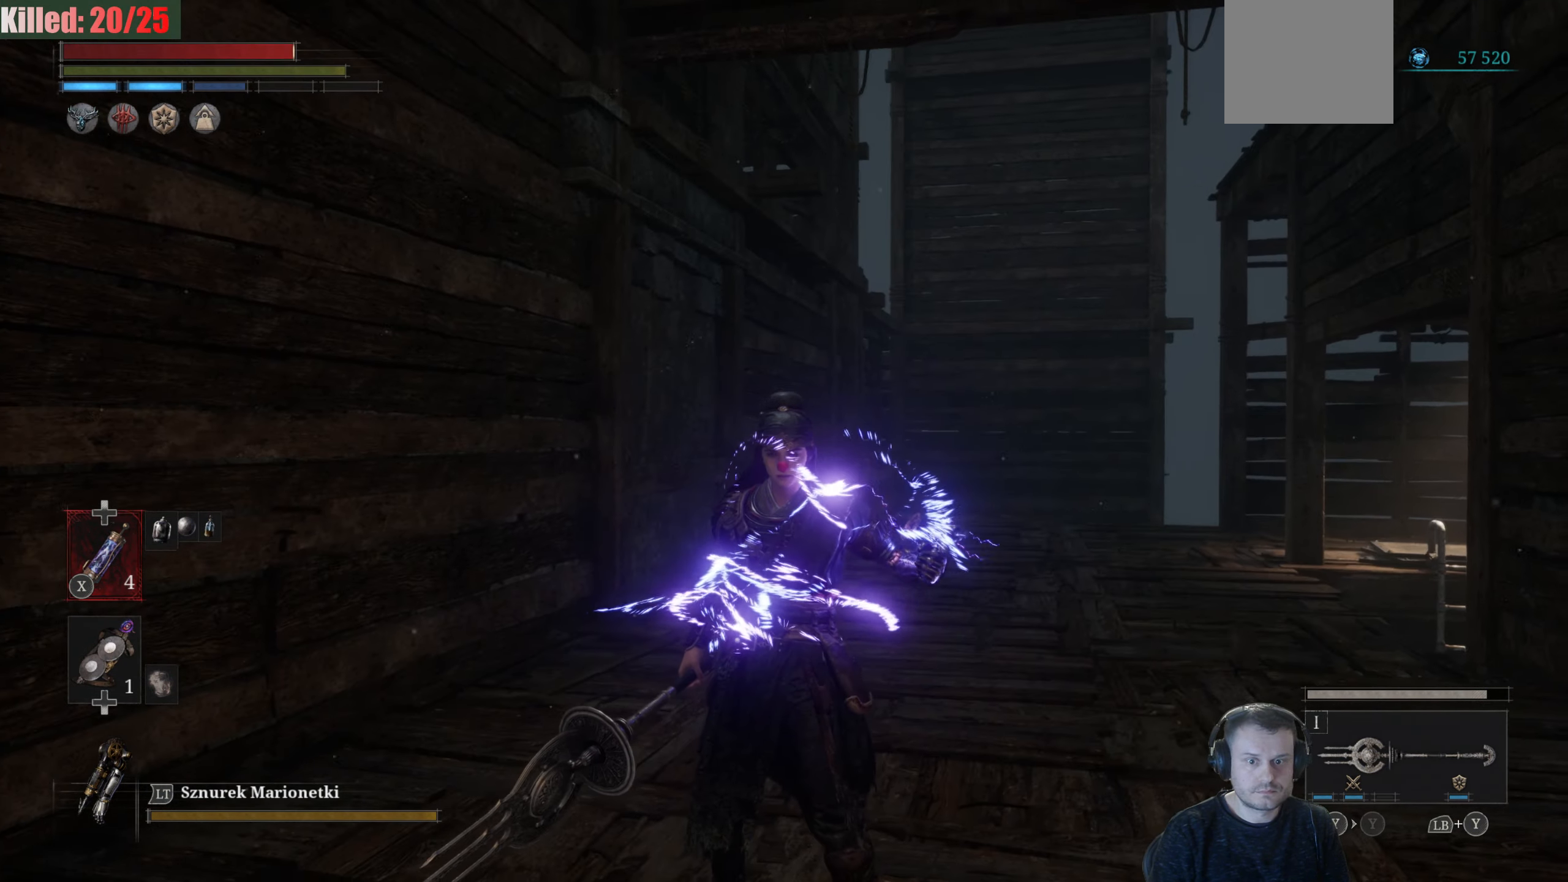
{"buttons": [], "left_stick": "left", "right_stick": "left", "events": [[300, "right_stick", "left"], [450, "left_stick", "left"]]}
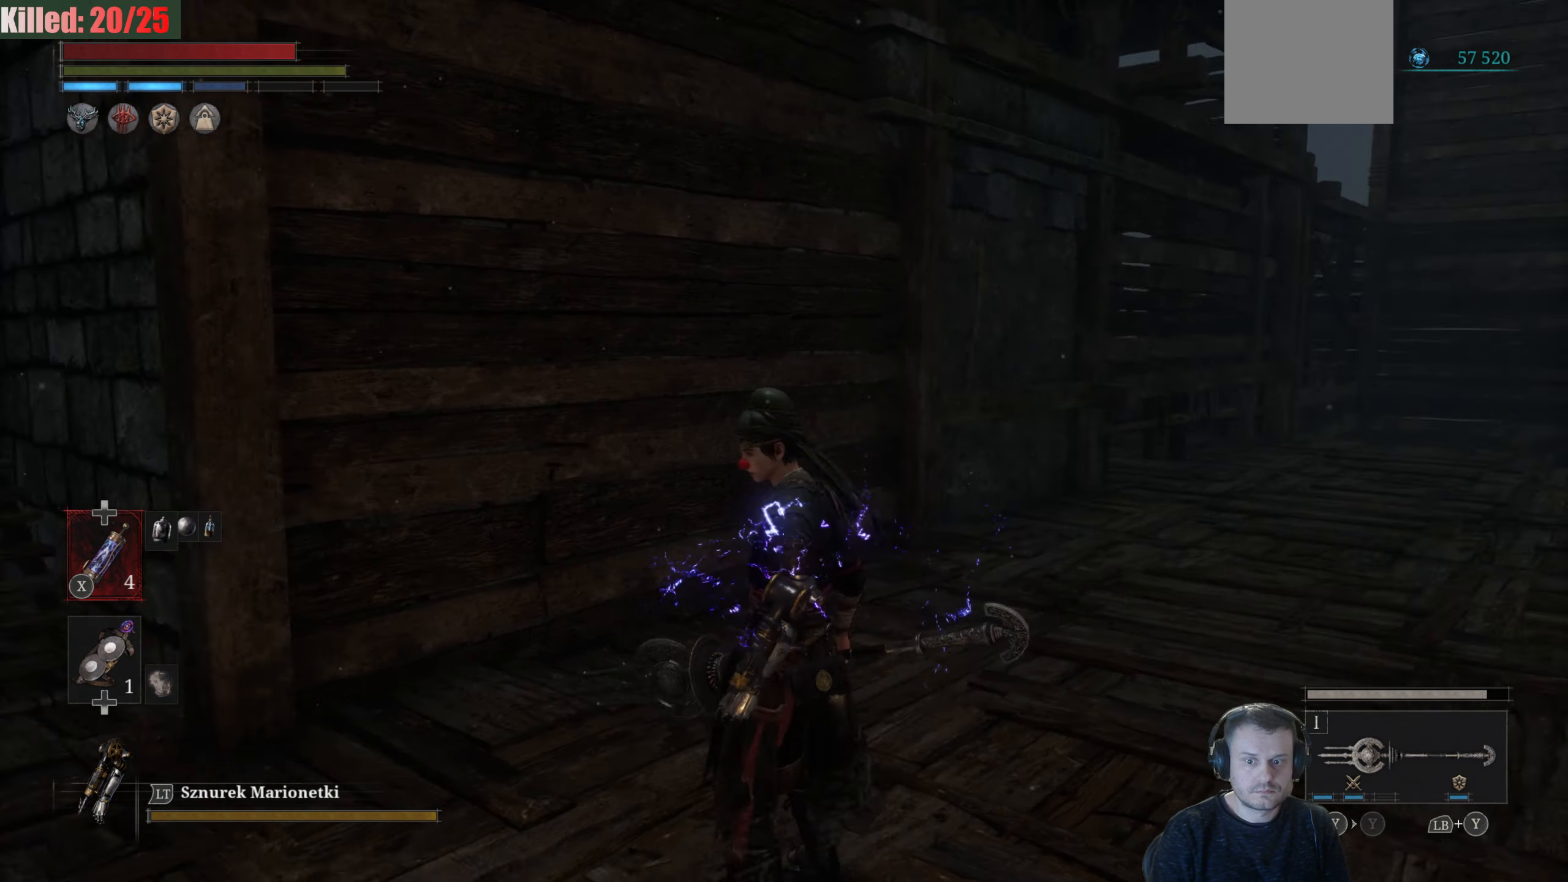
{"buttons": [], "left_stick": "up", "right_stick": "center", "events": [[250, "left_stick", "up-left"], [266, "right_stick", "up"], [333, "right_stick", "center"], [500, "left_stick", "up"]]}
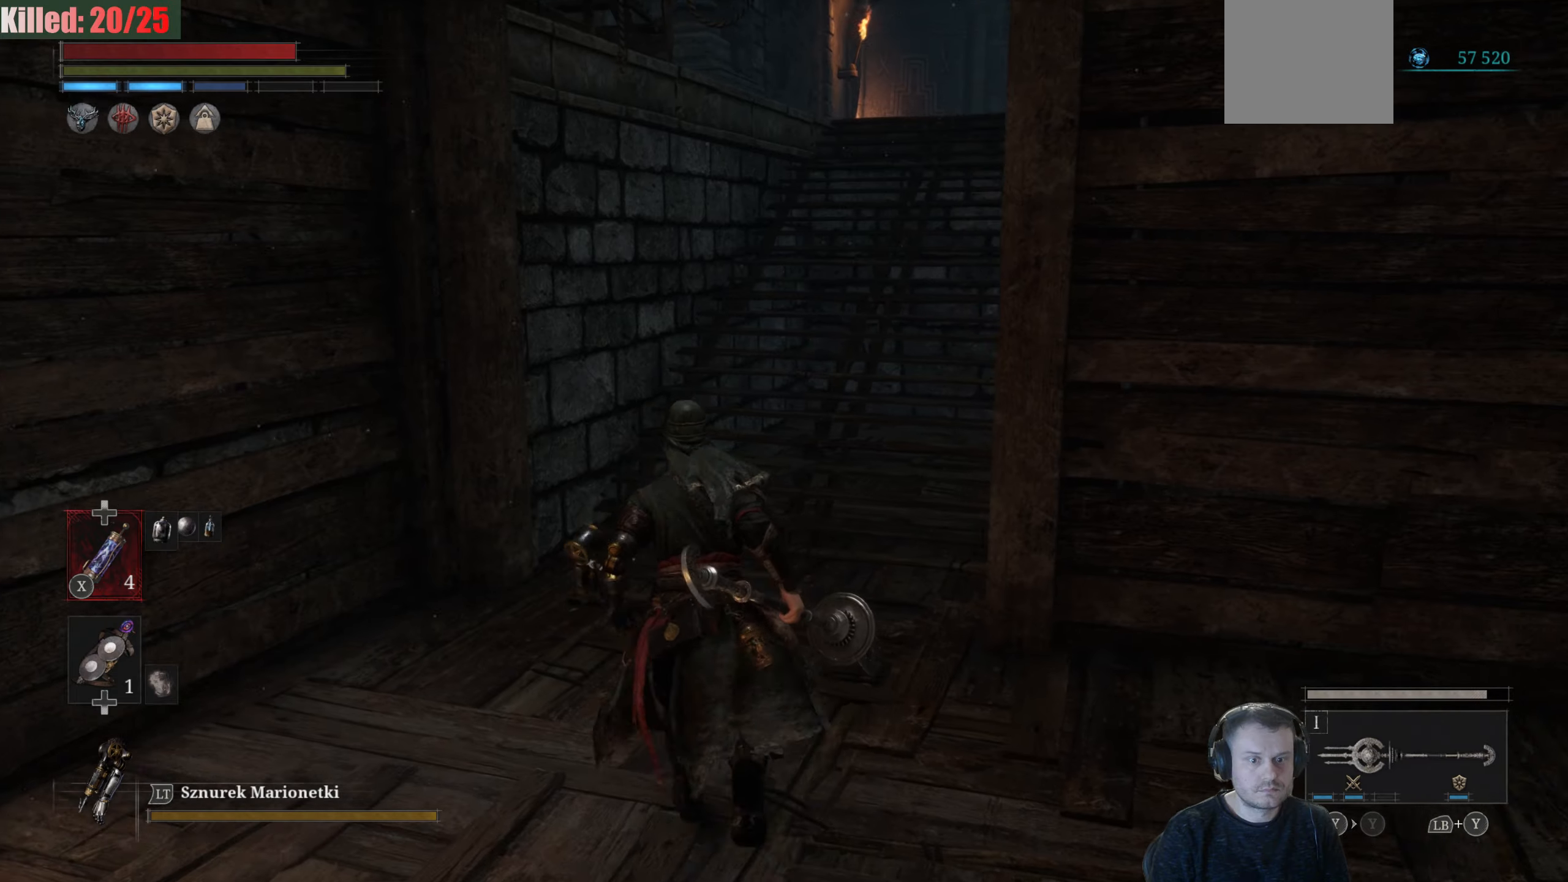
{"buttons": [], "left_stick": "up", "right_stick": "center", "events": [[83, "right_stick", "up-right"], [283, "right_stick", "center"]]}
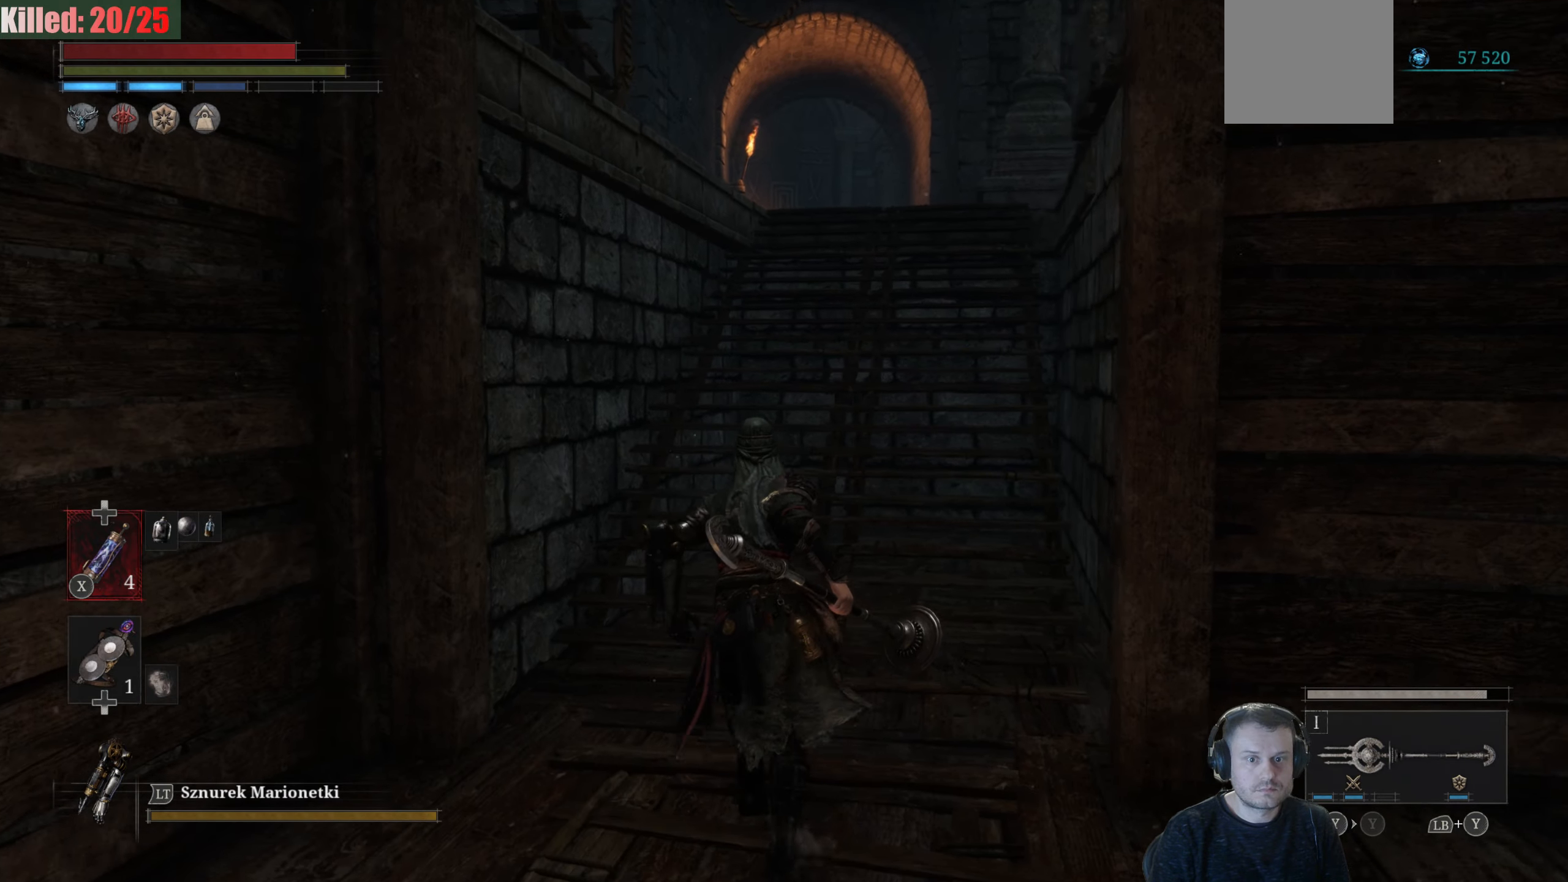
{"buttons": ["B"], "left_stick": "up", "right_stick": "center", "events": [[17, "B", "down"]]}
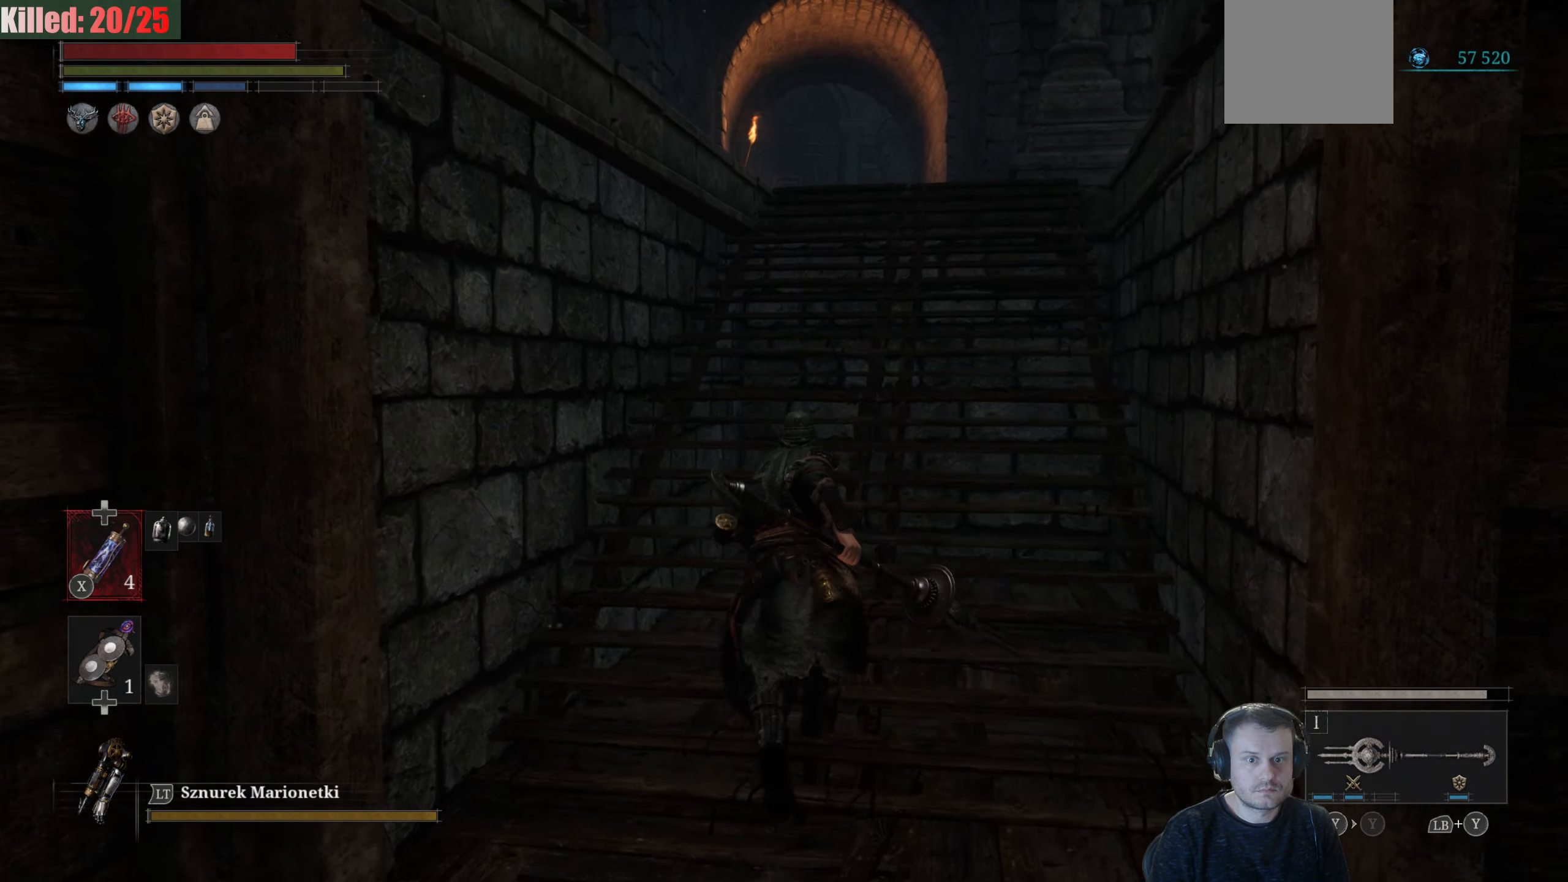
{"buttons": [], "left_stick": "up", "right_stick": "left", "events": [[300, "B", "up"], [467, "right_stick", "left"]]}
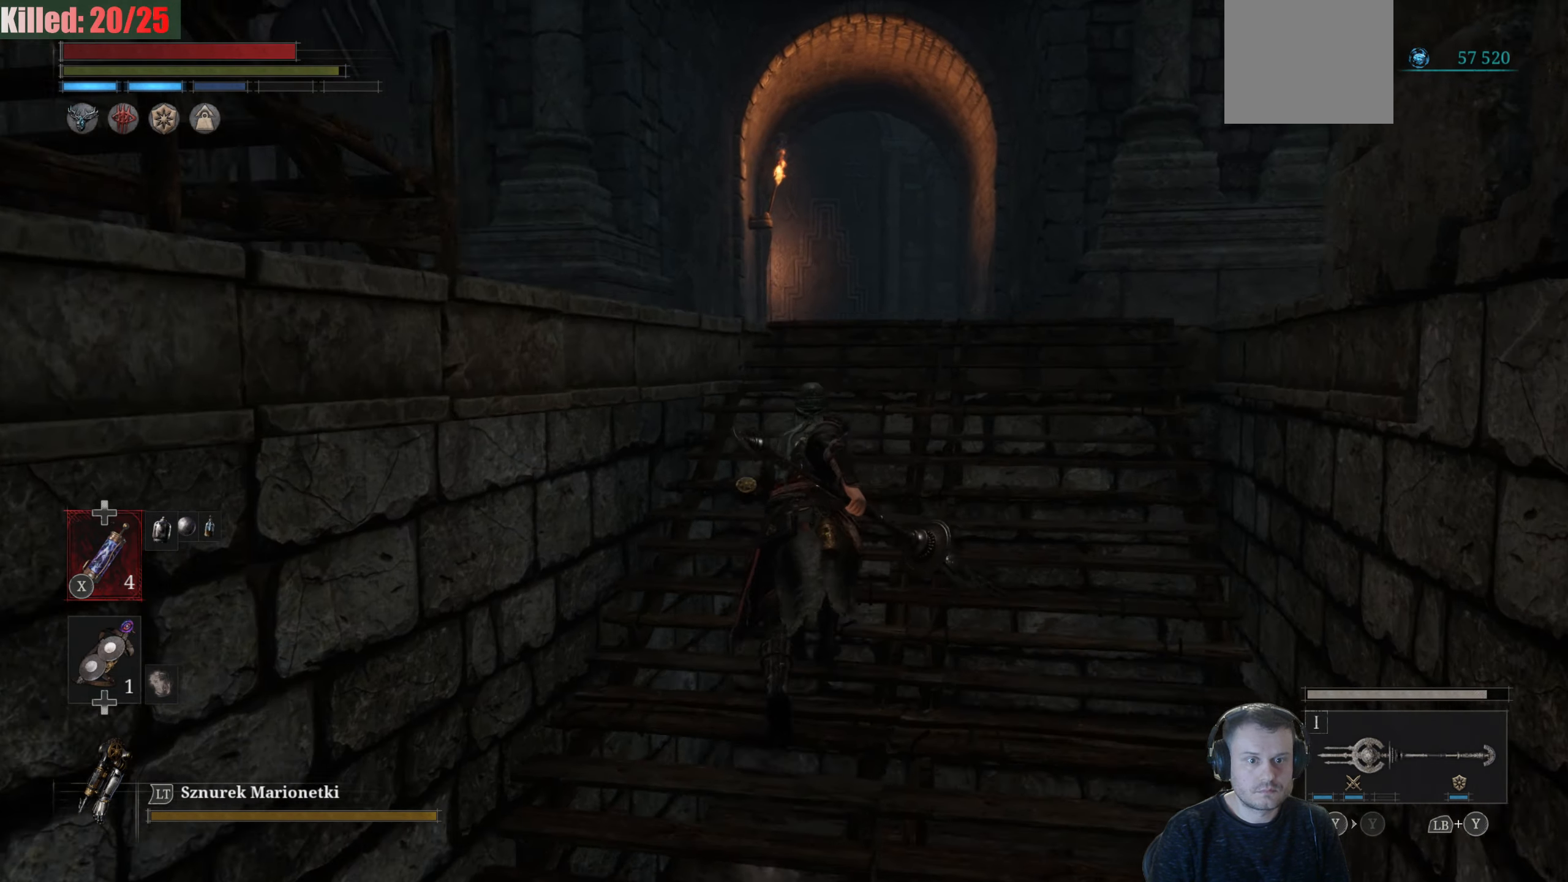
{"buttons": [], "left_stick": "center", "right_stick": "left", "events": [[50, "left_stick", "up-right"], [250, "left_stick", "center"]]}
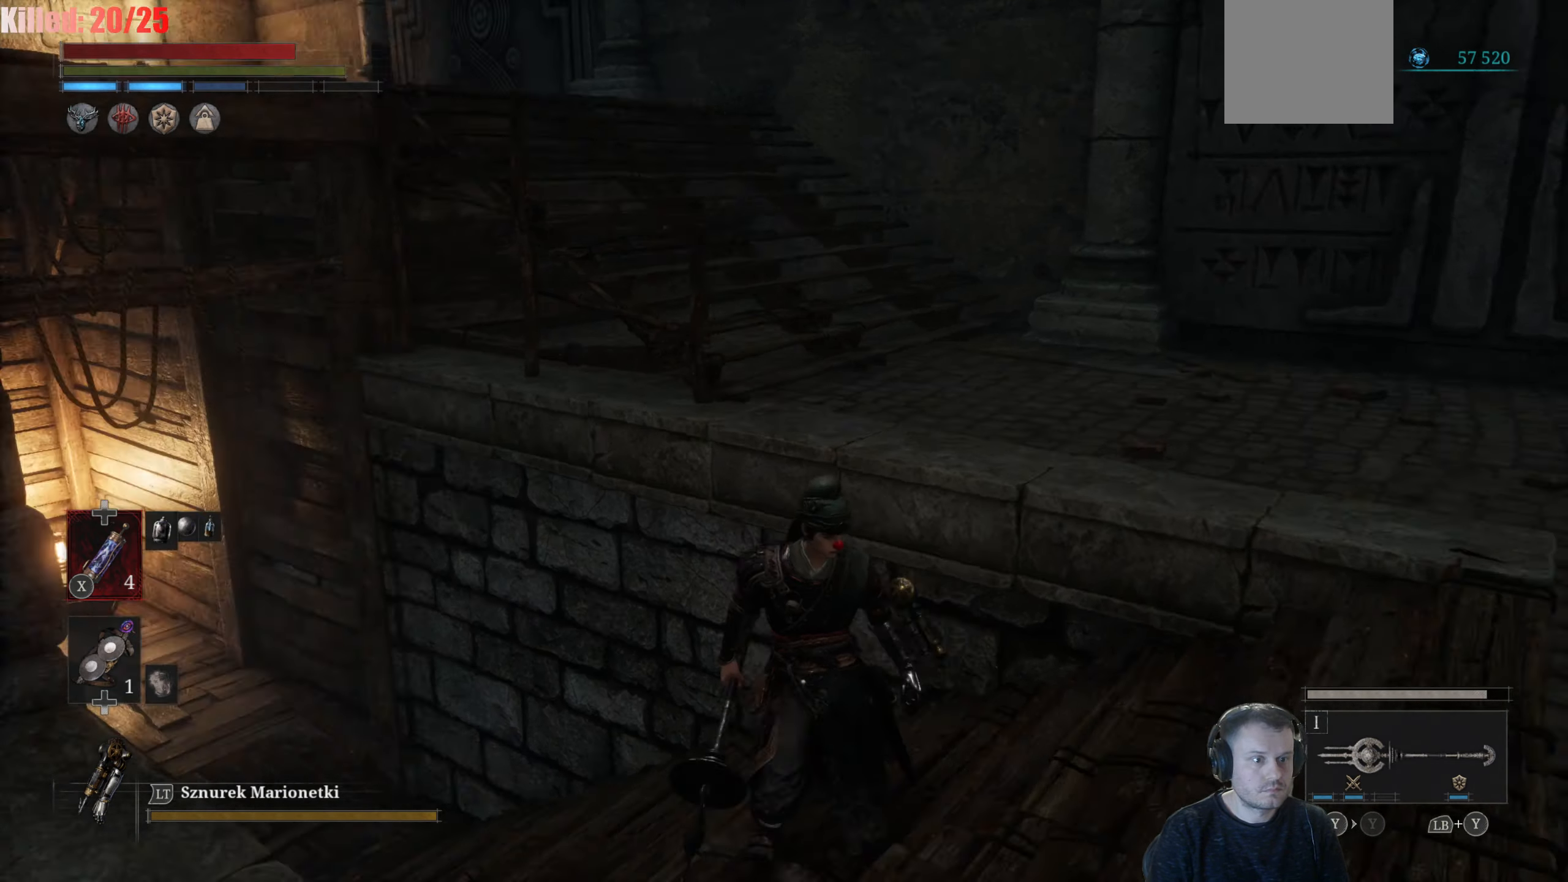
{"buttons": [], "left_stick": "down", "right_stick": "up", "events": [[233, "left_stick", "down"], [317, "right_stick", "center"], [467, "right_stick", "up"]]}